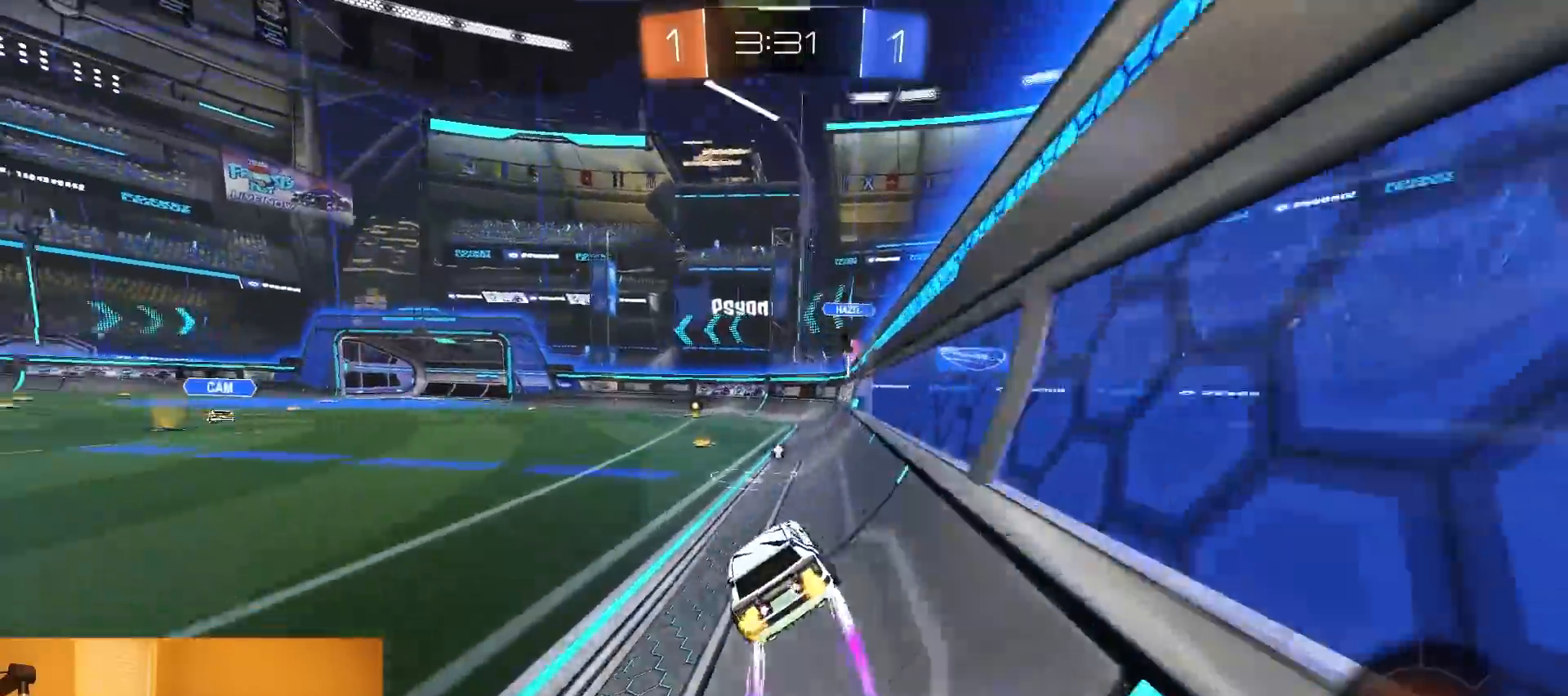
Gameplay with a controller (PlayStation layout); each line is a JSON object with the inputs held at the frame after it. "events" lists button and stick changes between this image and that frame as [ms after this image, input, new state], when the widget could be followed in between. Not read: L3 R3 START TOUCHPAD.
{"buttons": ["R2"], "left_stick": "center", "right_stick": "center", "events": []}
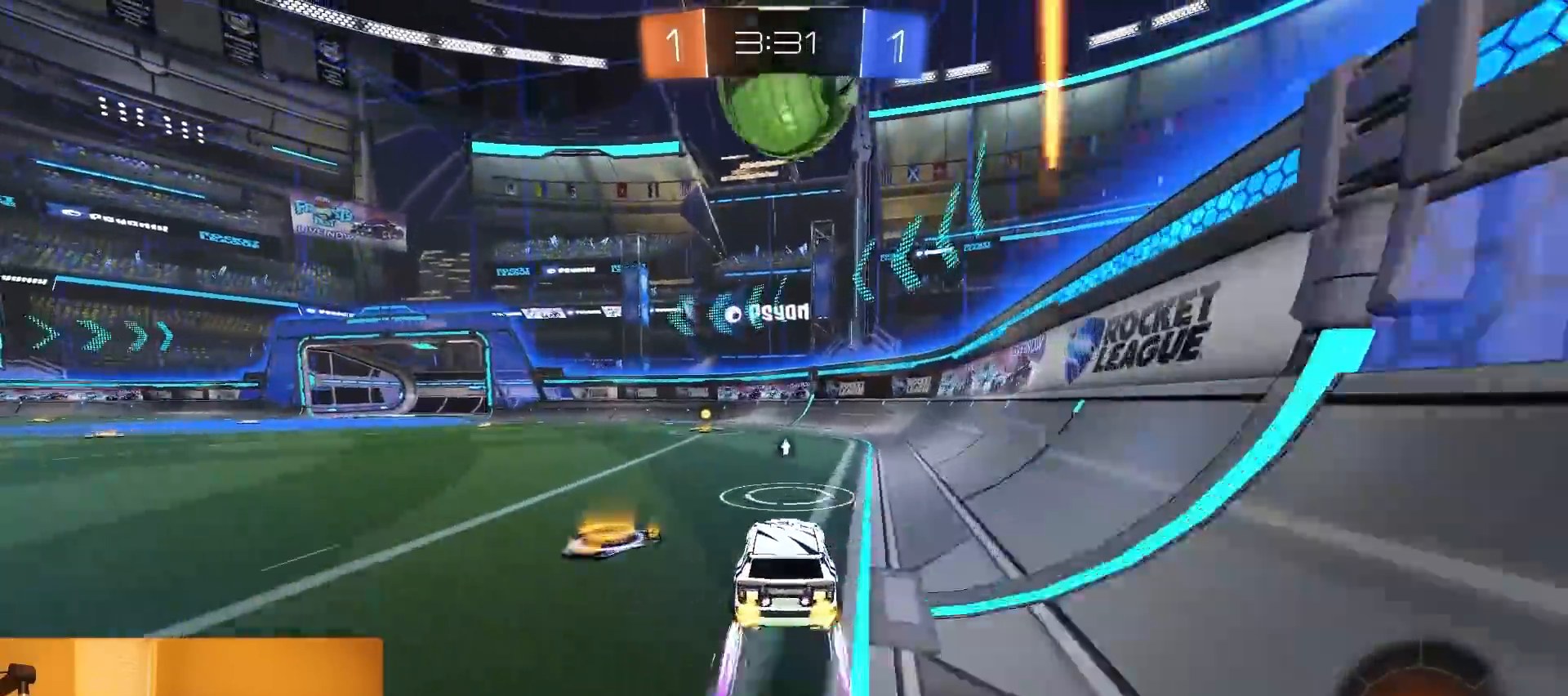
{"buttons": ["L2"], "left_stick": "left", "right_stick": "center", "events": [[167, "left_stick", "left"], [300, "L2", "down"], [300, "left_stick", "center"], [333, "R2", "up"], [417, "left_stick", "left"]]}
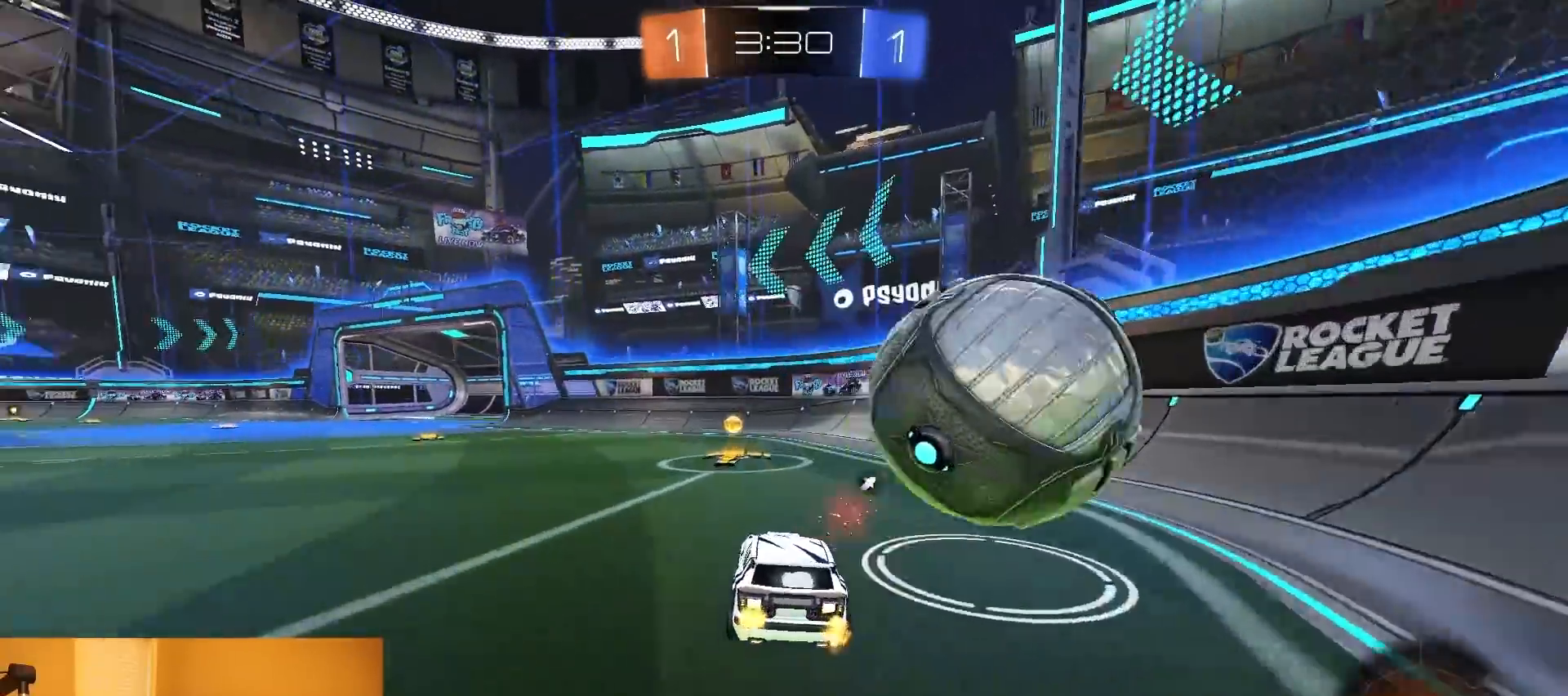
{"buttons": ["R2"], "left_stick": "right", "right_stick": "center", "events": [[50, "R2", "down"], [83, "TRIANGLE", "down"], [100, "left_stick", "right"], [117, "L2", "up"], [167, "left_stick", "center"], [200, "TRIANGLE", "up"], [217, "R1", "down"], [250, "left_stick", "right"], [433, "R1", "up"]]}
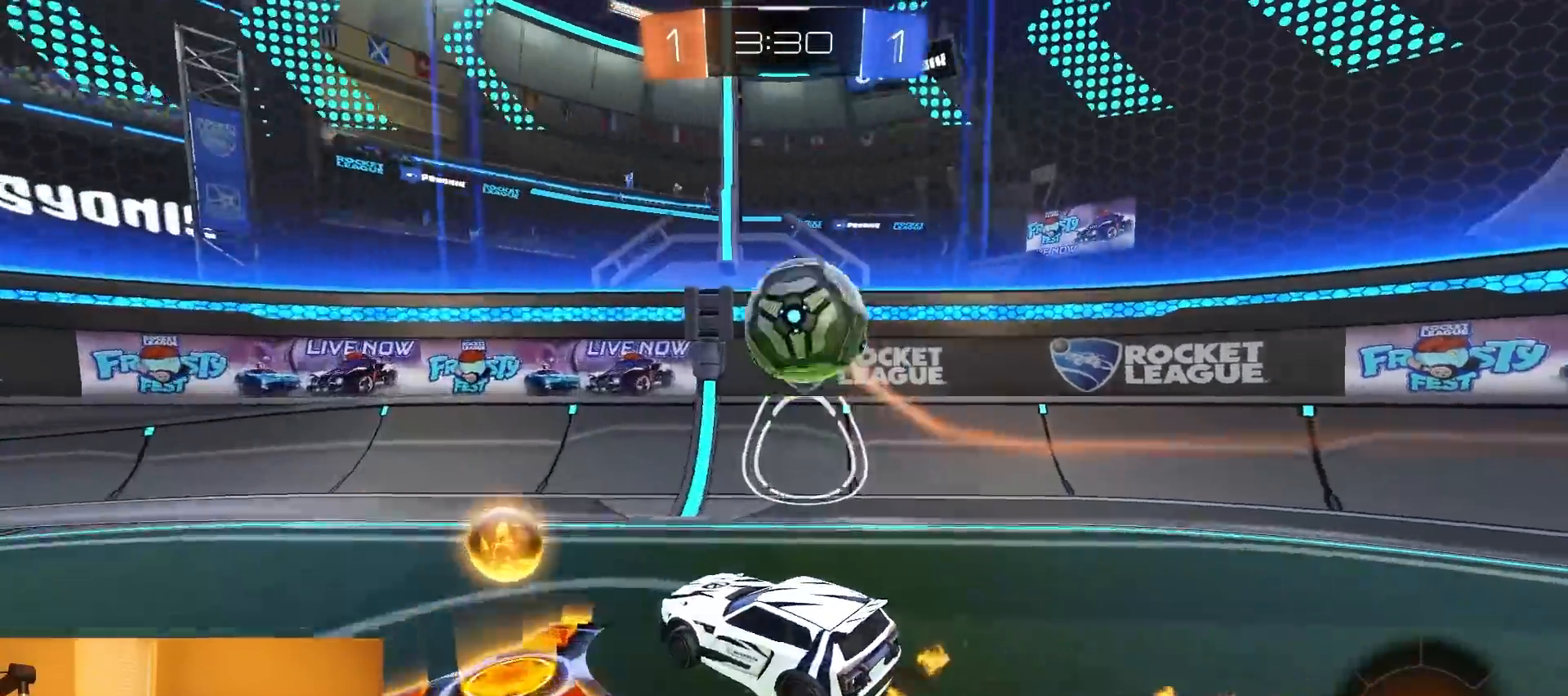
{"buttons": ["R2"], "left_stick": "center", "right_stick": "center", "events": [[283, "left_stick", "left"], [417, "left_stick", "center"]]}
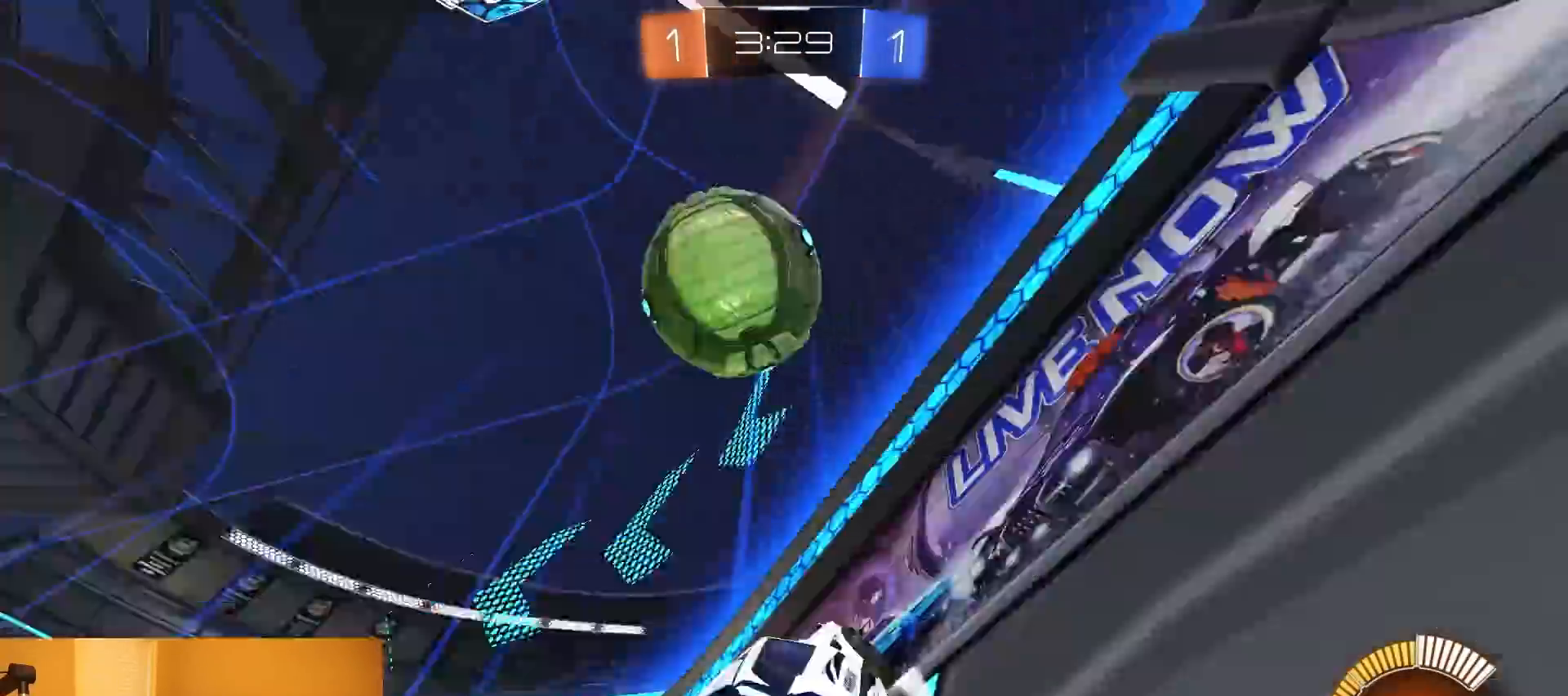
{"buttons": ["R2"], "left_stick": "left", "right_stick": "center", "events": [[150, "left_stick", "left"], [267, "left_stick", "center"], [450, "left_stick", "left"]]}
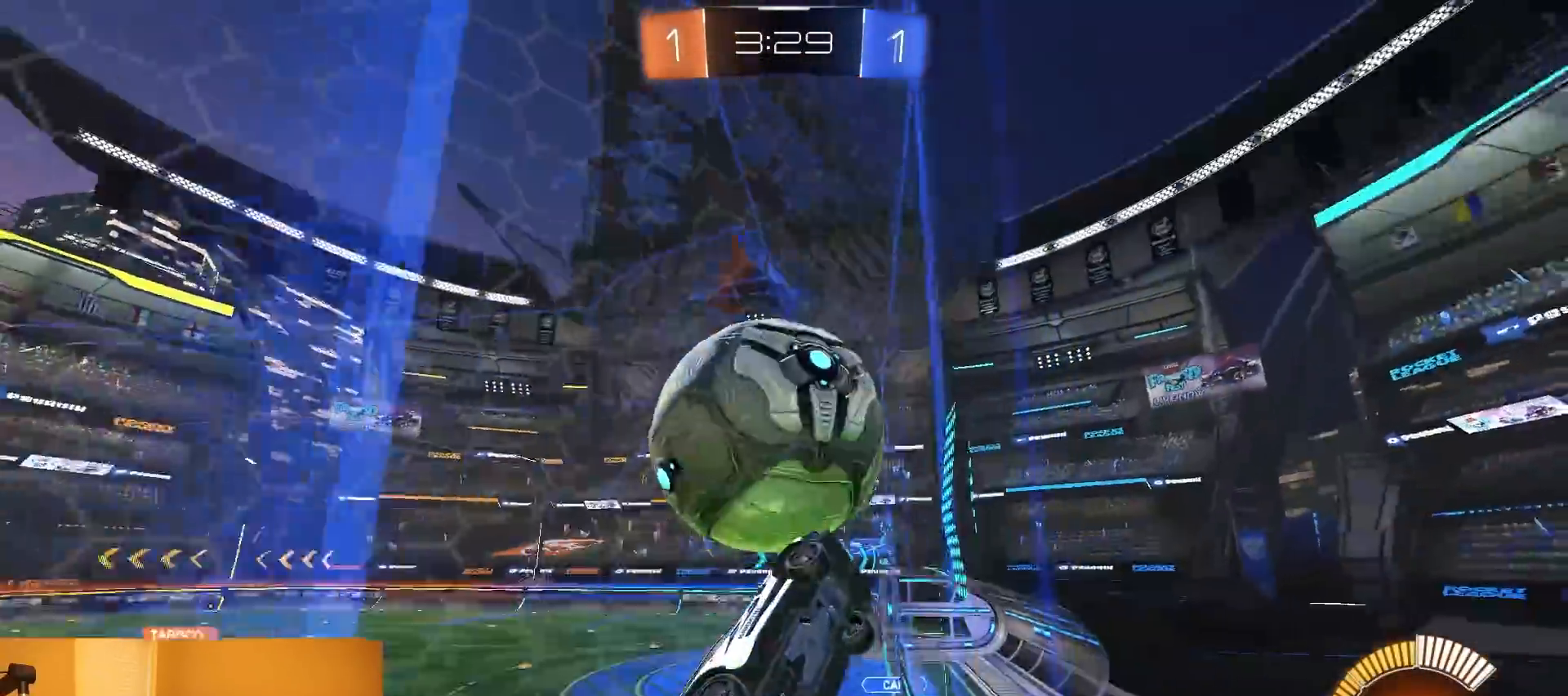
{"buttons": ["L2", "R2"], "left_stick": "center", "right_stick": "center", "events": [[33, "R1", "down"], [167, "R1", "up"], [200, "left_stick", "center"], [450, "L2", "down"]]}
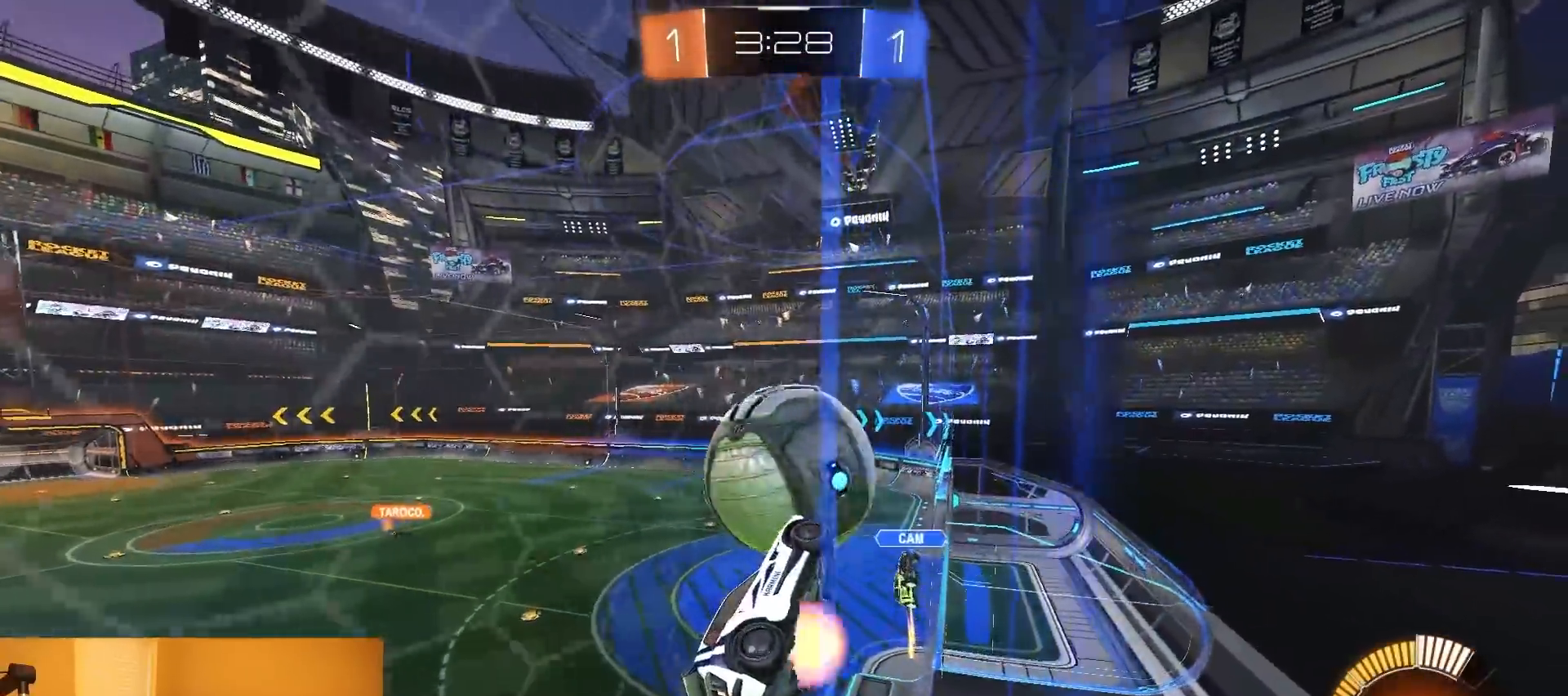
{"buttons": ["R2"], "left_stick": "up-left", "right_stick": "center", "events": [[17, "CROSS", "down"], [33, "R1", "down"], [50, "left_stick", "up-right"], [67, "L2", "up"], [133, "CROSS", "up"], [200, "R1", "up"], [217, "CIRCLE", "down"], [233, "left_stick", "down-left"], [350, "CROSS", "down"], [367, "CIRCLE", "up"], [367, "left_stick", "up-left"], [483, "CROSS", "up"]]}
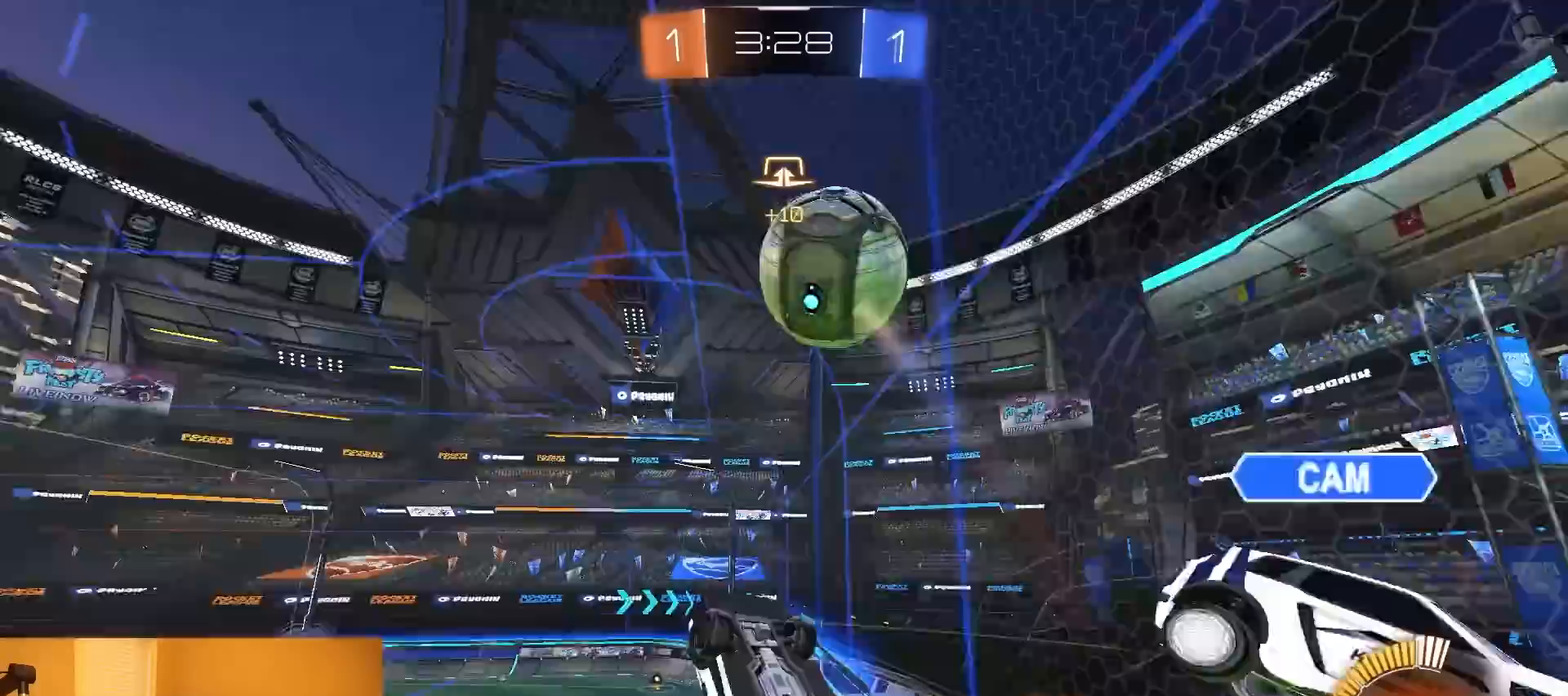
{"buttons": ["CIRCLE", "R2"], "left_stick": "left", "right_stick": "center", "events": [[83, "CIRCLE", "down"], [133, "left_stick", "down"], [267, "left_stick", "right"], [350, "left_stick", "up"], [433, "left_stick", "left"]]}
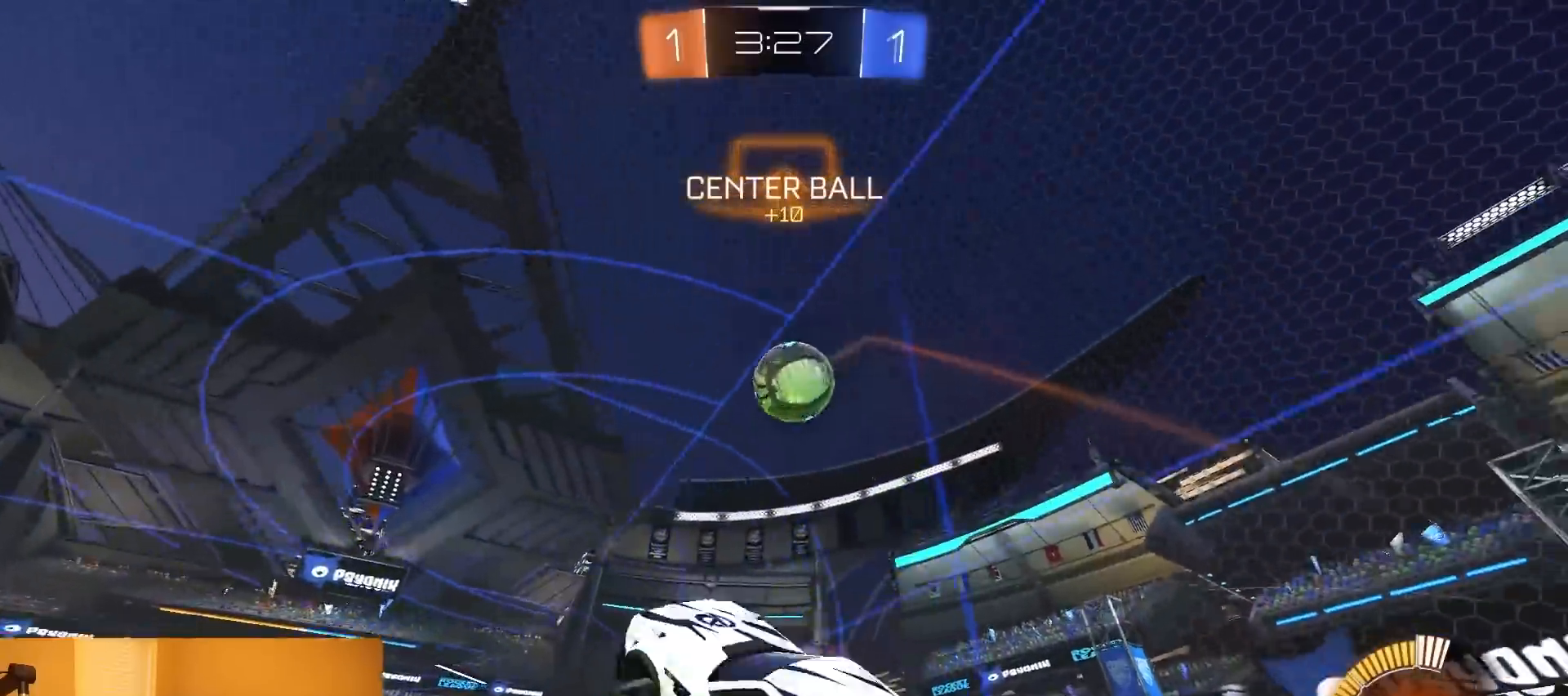
{"buttons": ["CIRCLE", "R2"], "left_stick": "down-right", "right_stick": "center", "events": [[117, "left_stick", "down-right"]]}
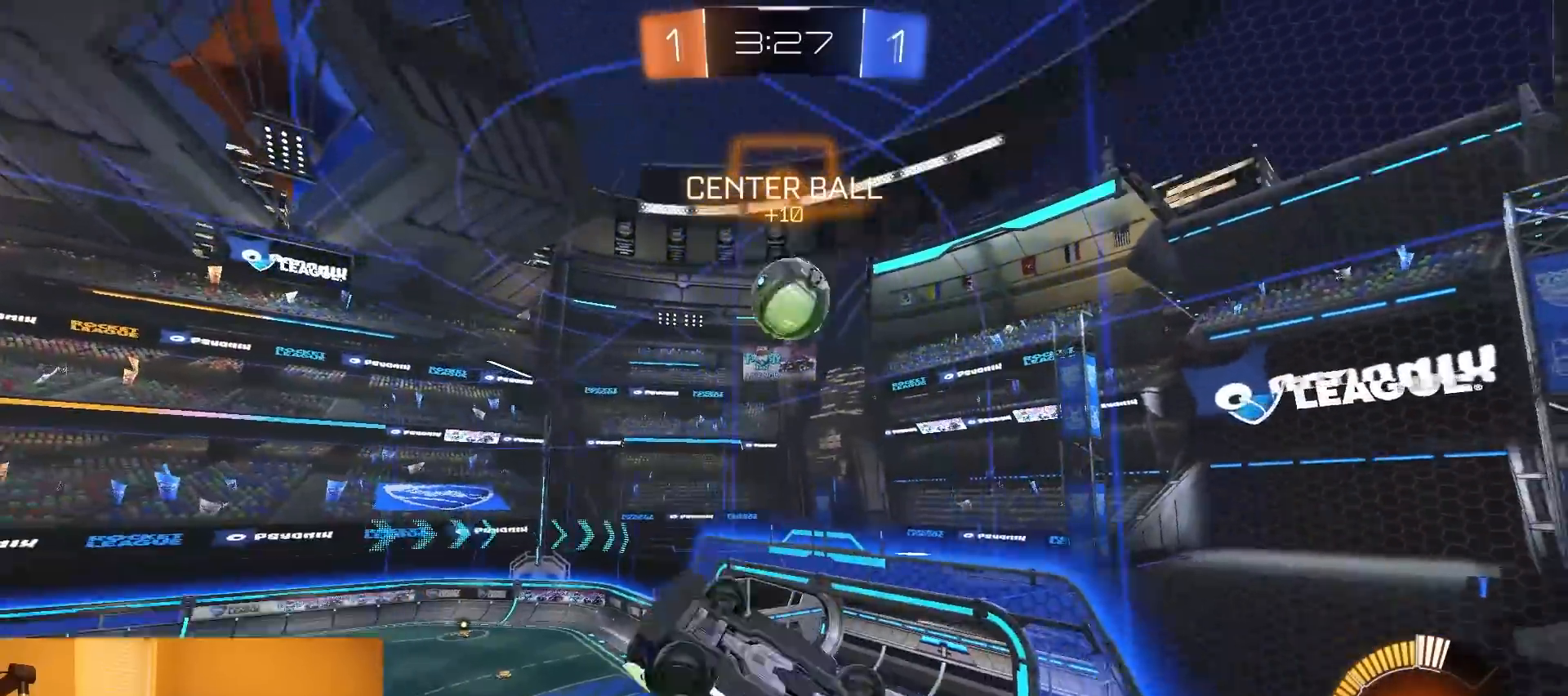
{"buttons": ["R2"], "left_stick": "center", "right_stick": "center", "events": [[117, "left_stick", "center"], [167, "left_stick", "up-left"], [300, "CIRCLE", "up"], [300, "left_stick", "center"], [350, "L1", "down"], [500, "L1", "up"]]}
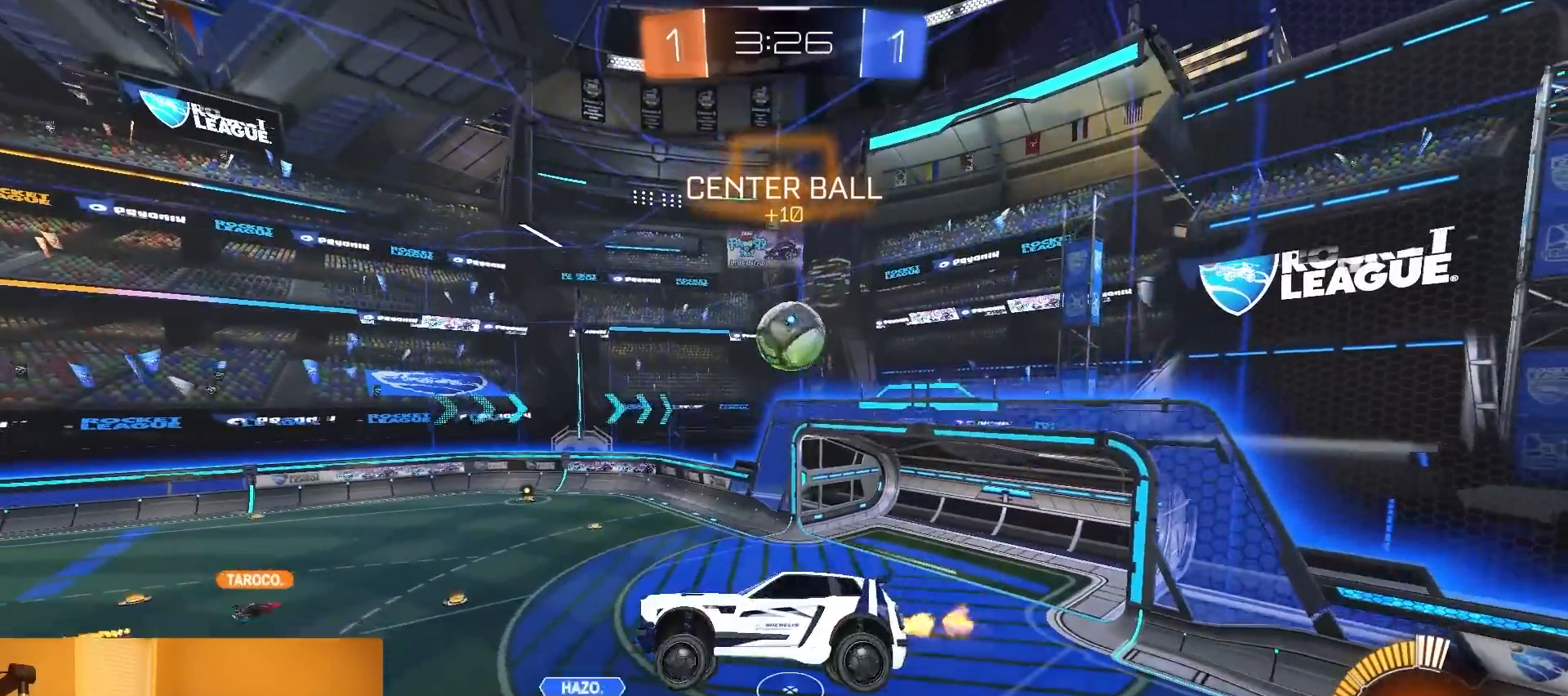
{"buttons": ["R1", "R2"], "left_stick": "center", "right_stick": "center", "events": [[367, "L1", "down"], [367, "left_stick", "left"], [450, "R1", "down"], [450, "left_stick", "center"], [500, "L1", "up"]]}
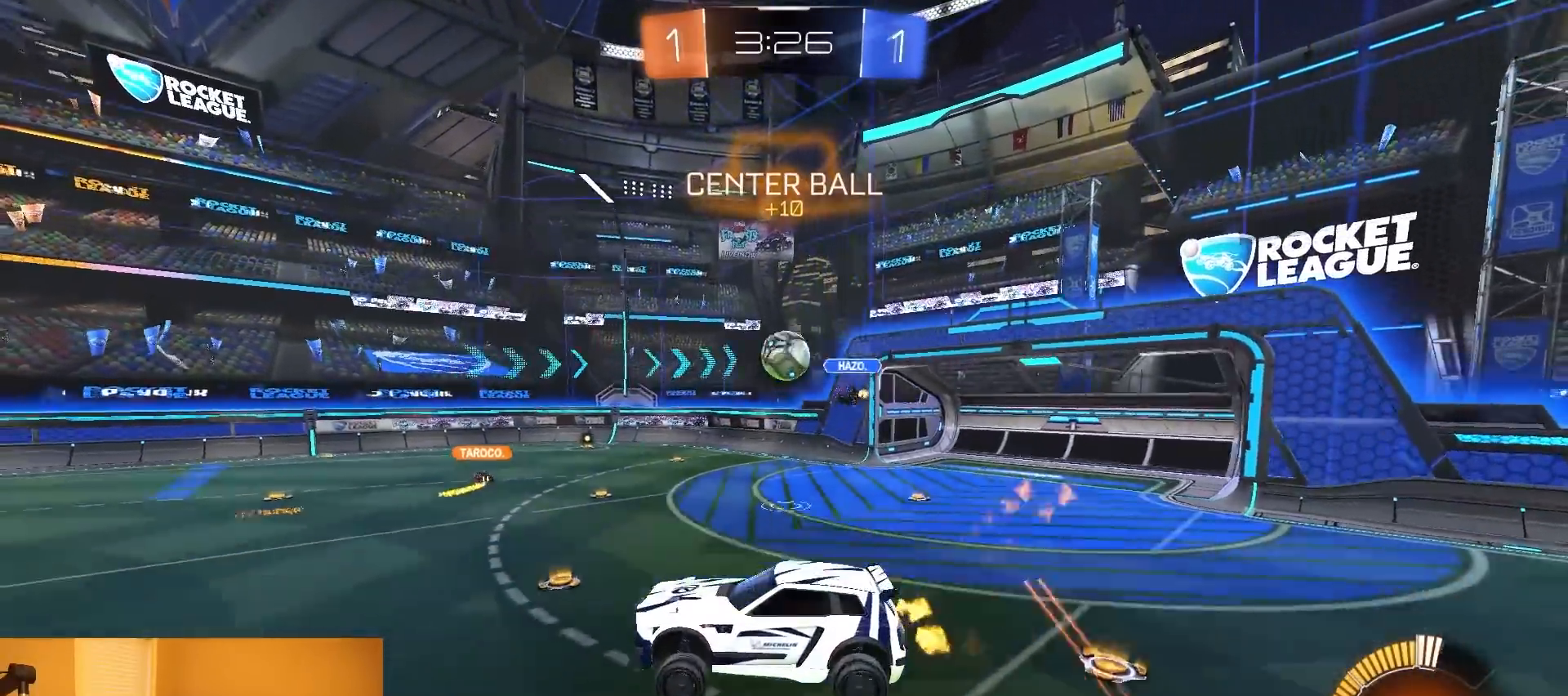
{"buttons": ["R1", "R2"], "left_stick": "center", "right_stick": "center", "events": [[217, "R1", "up"], [300, "left_stick", "left"], [383, "R1", "down"], [417, "left_stick", "center"]]}
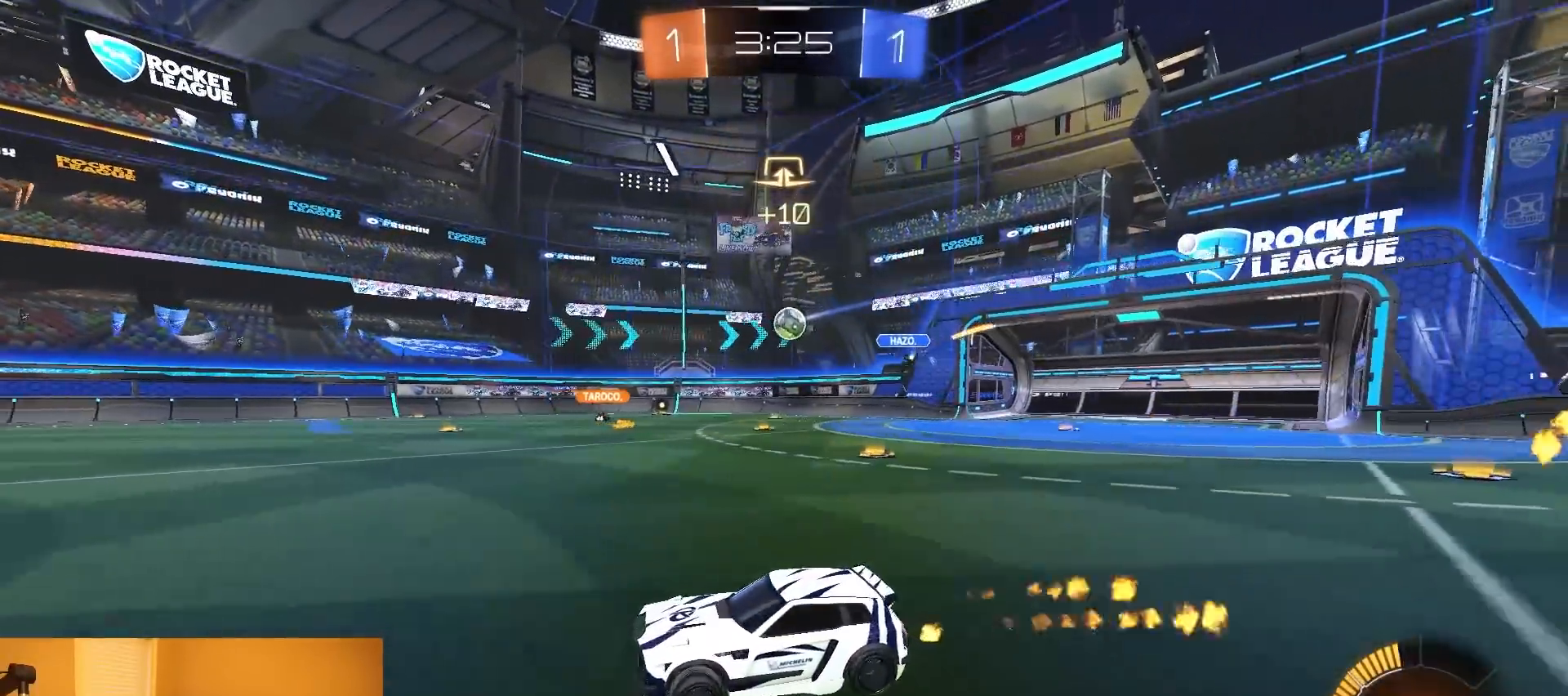
{"buttons": ["R2"], "left_stick": "right", "right_stick": "center", "events": [[17, "R1", "up"], [183, "left_stick", "right"]]}
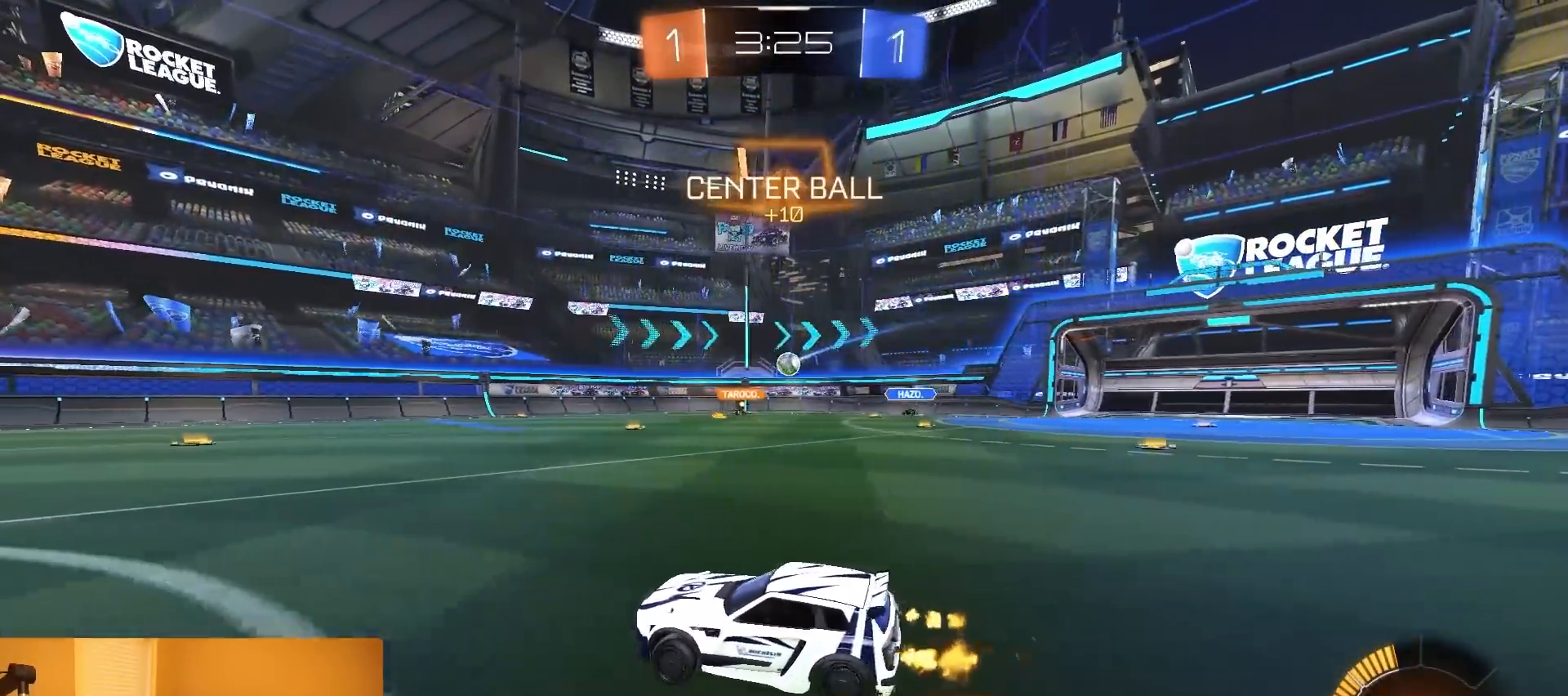
{"buttons": ["R2"], "left_stick": "center", "right_stick": "center", "events": [[317, "left_stick", "left"], [483, "left_stick", "center"]]}
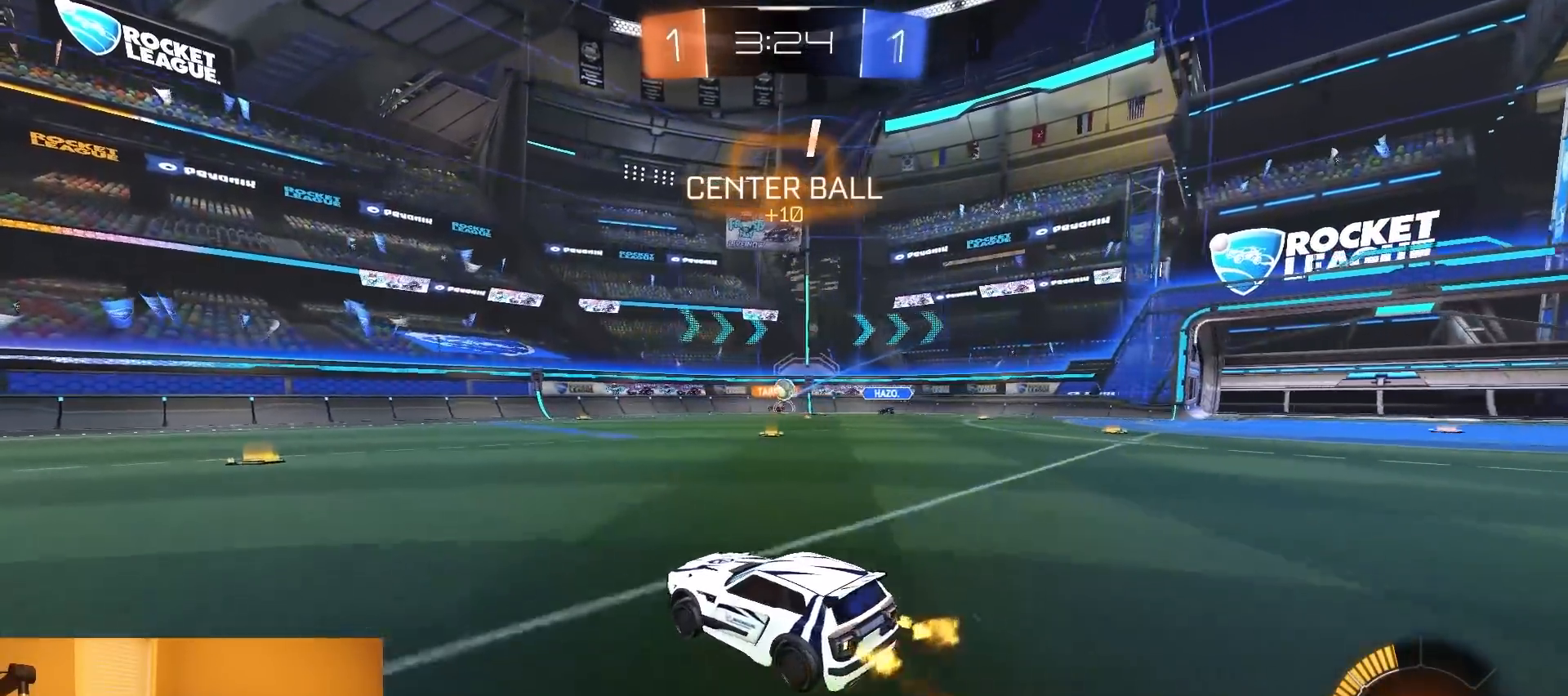
{"buttons": ["R2"], "left_stick": "left", "right_stick": "center", "events": [[83, "R1", "down"], [200, "R1", "up"], [367, "left_stick", "left"]]}
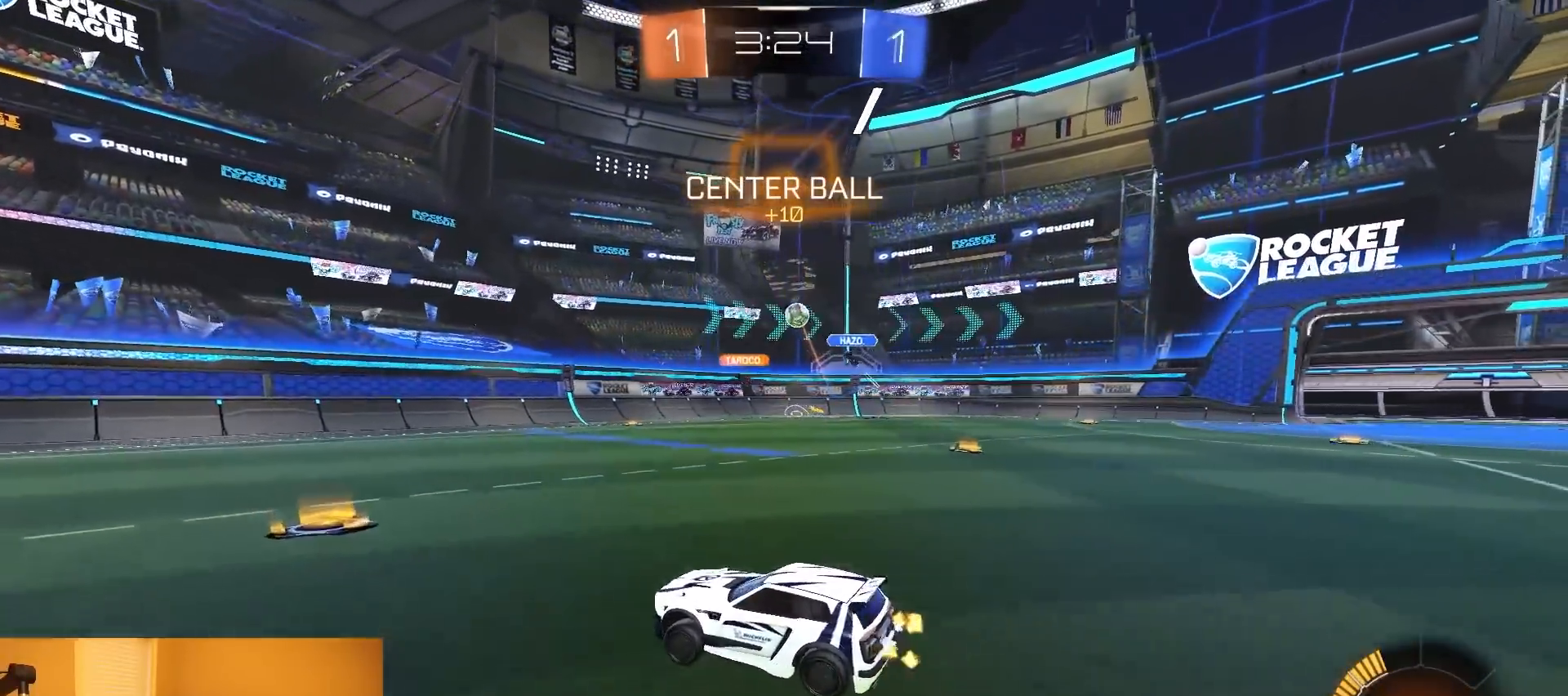
{"buttons": ["R2"], "left_stick": "center", "right_stick": "center", "events": [[33, "R1", "down"], [33, "left_stick", "center"], [350, "left_stick", "left"], [400, "R1", "up"], [467, "left_stick", "center"]]}
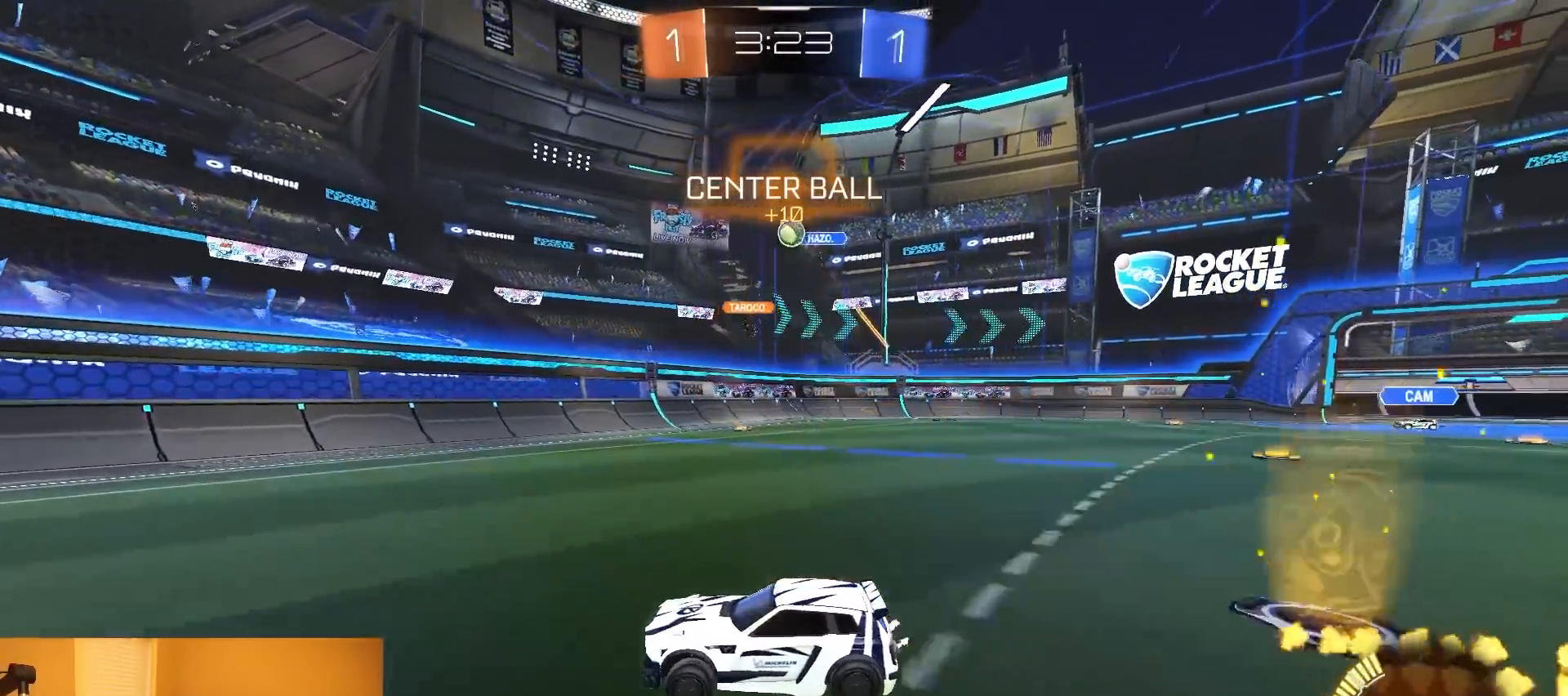
{"buttons": ["R1", "R2"], "left_stick": "center", "right_stick": "center", "events": [[100, "left_stick", "left"], [350, "R1", "down"], [367, "left_stick", "center"]]}
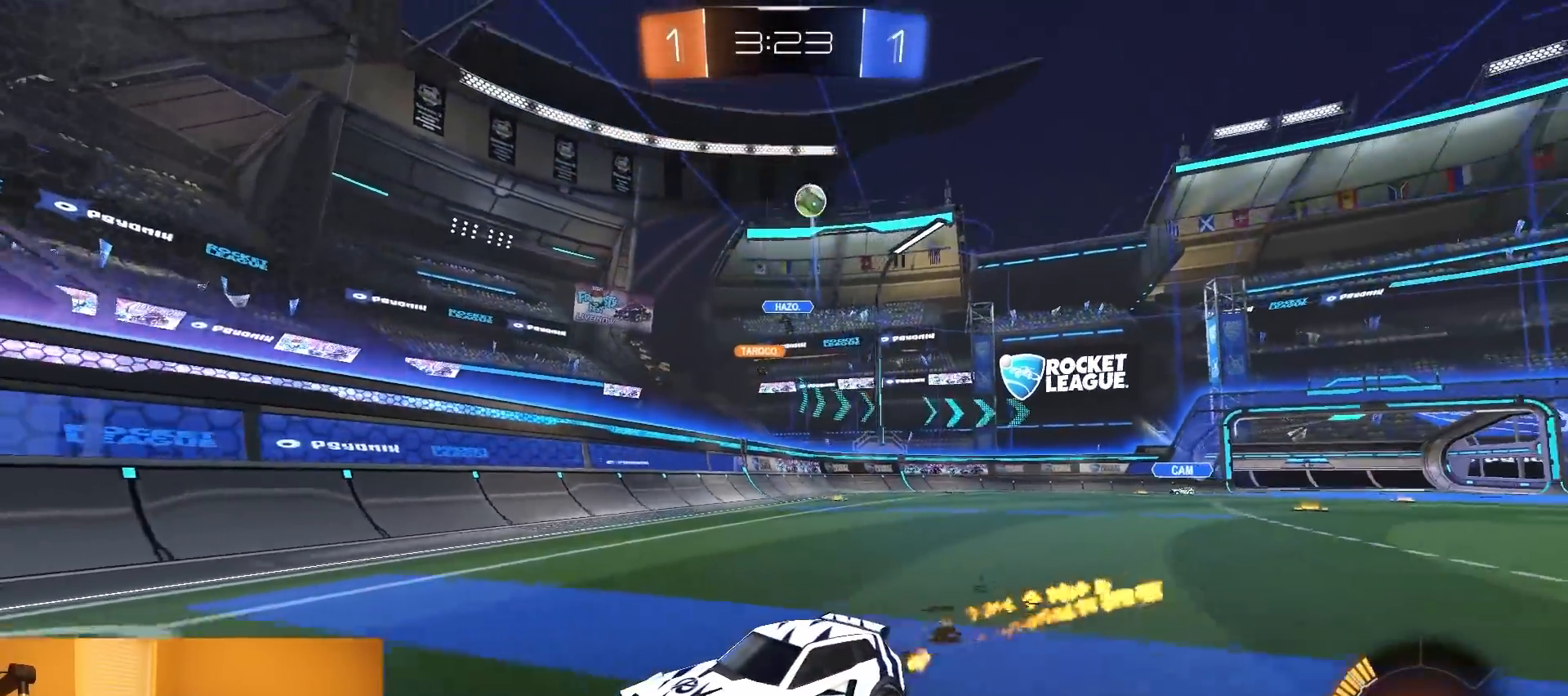
{"buttons": ["R2"], "left_stick": "left", "right_stick": "center", "events": [[67, "left_stick", "left"], [267, "left_stick", "center"], [383, "R1", "up"], [450, "left_stick", "left"]]}
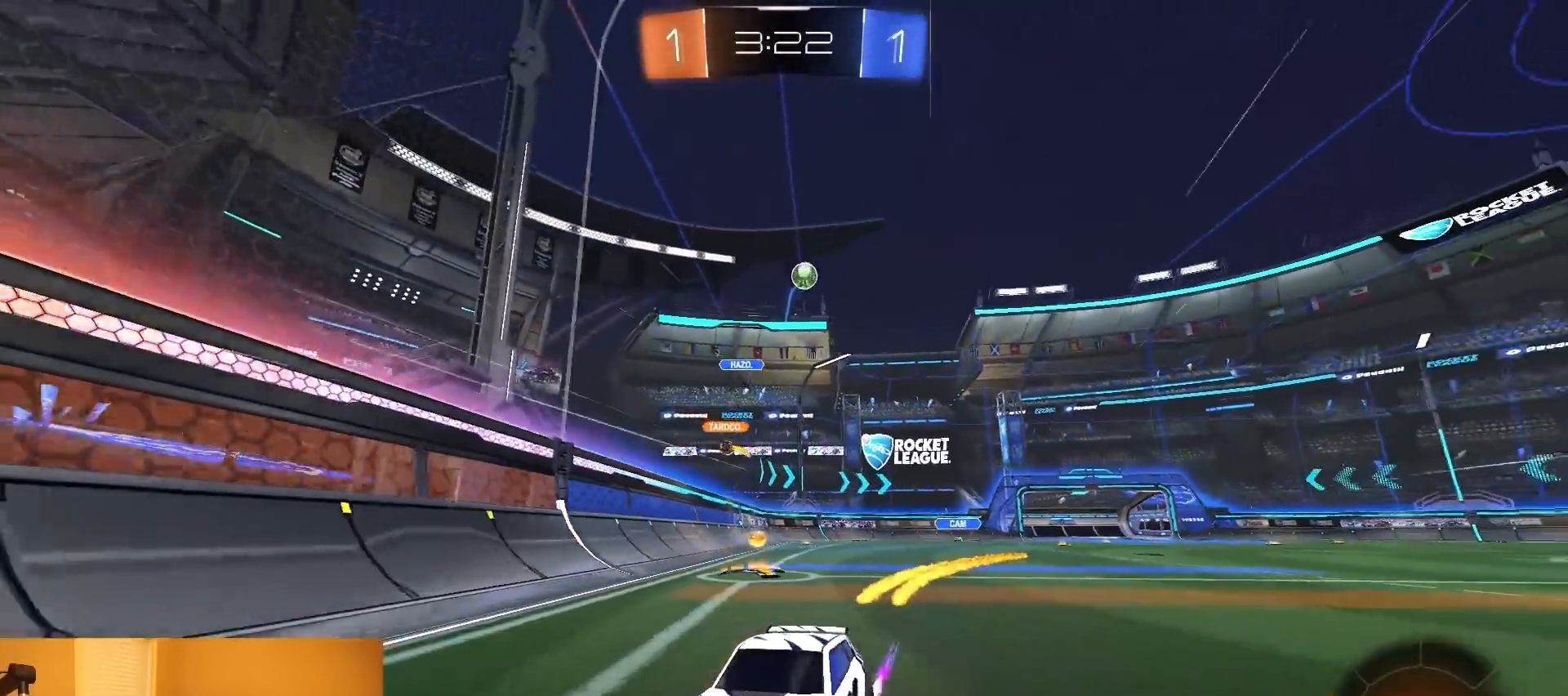
{"buttons": ["R2"], "left_stick": "center", "right_stick": "center", "events": [[33, "left_stick", "center"], [150, "left_stick", "left"], [217, "TRIANGLE", "down"], [267, "left_stick", "center"], [333, "TRIANGLE", "up"]]}
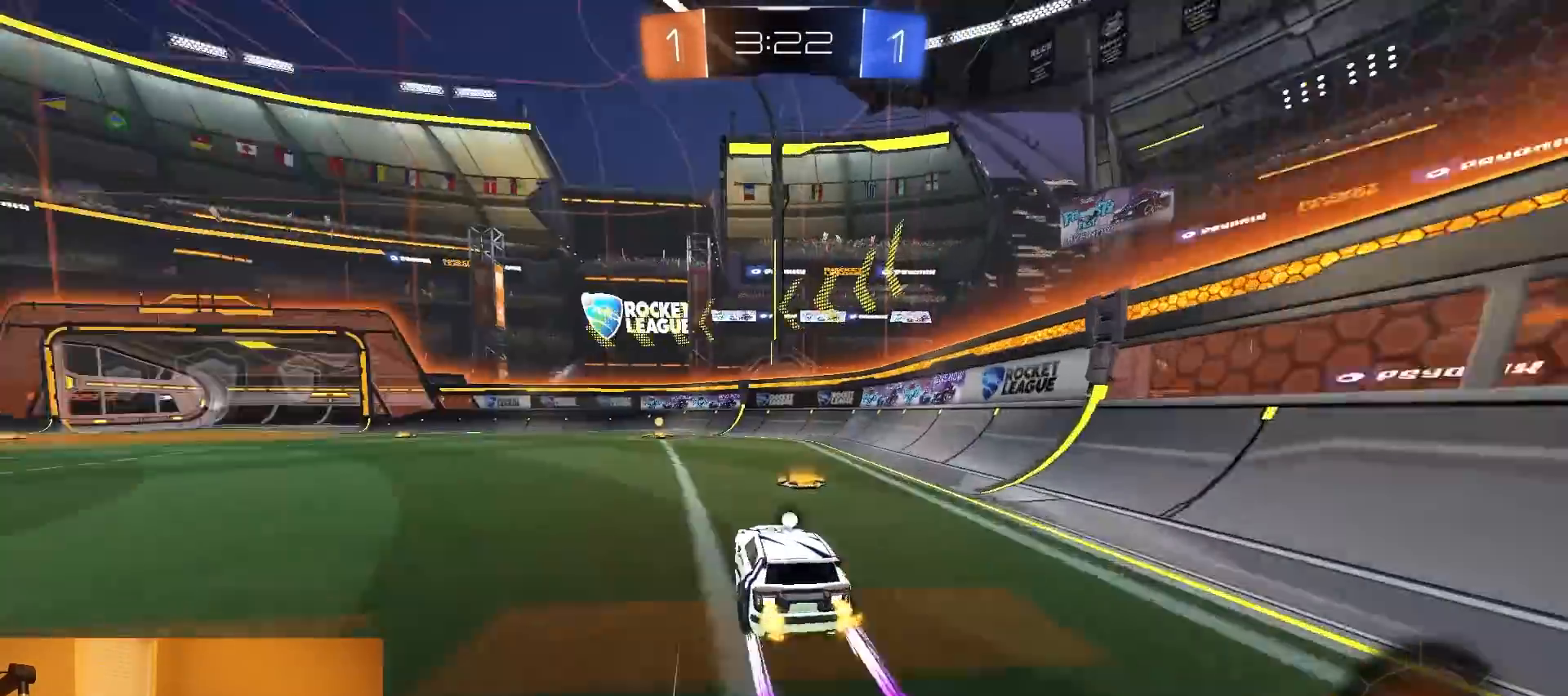
{"buttons": ["R2"], "left_stick": "center", "right_stick": "center", "events": [[350, "TRIANGLE", "down"], [500, "TRIANGLE", "up"]]}
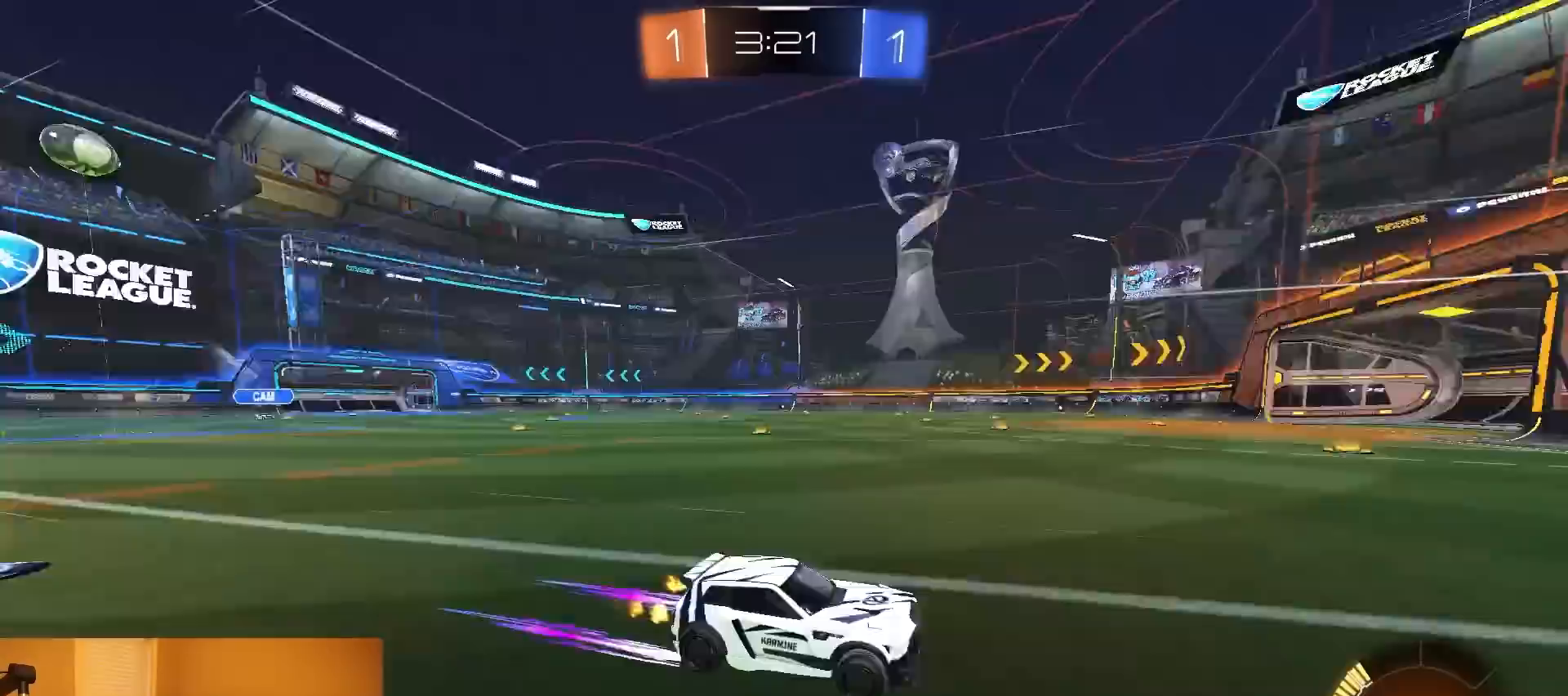
{"buttons": ["R2"], "left_stick": "left", "right_stick": "center", "events": [[83, "left_stick", "left"], [183, "SQUARE", "down"], [317, "SQUARE", "up"]]}
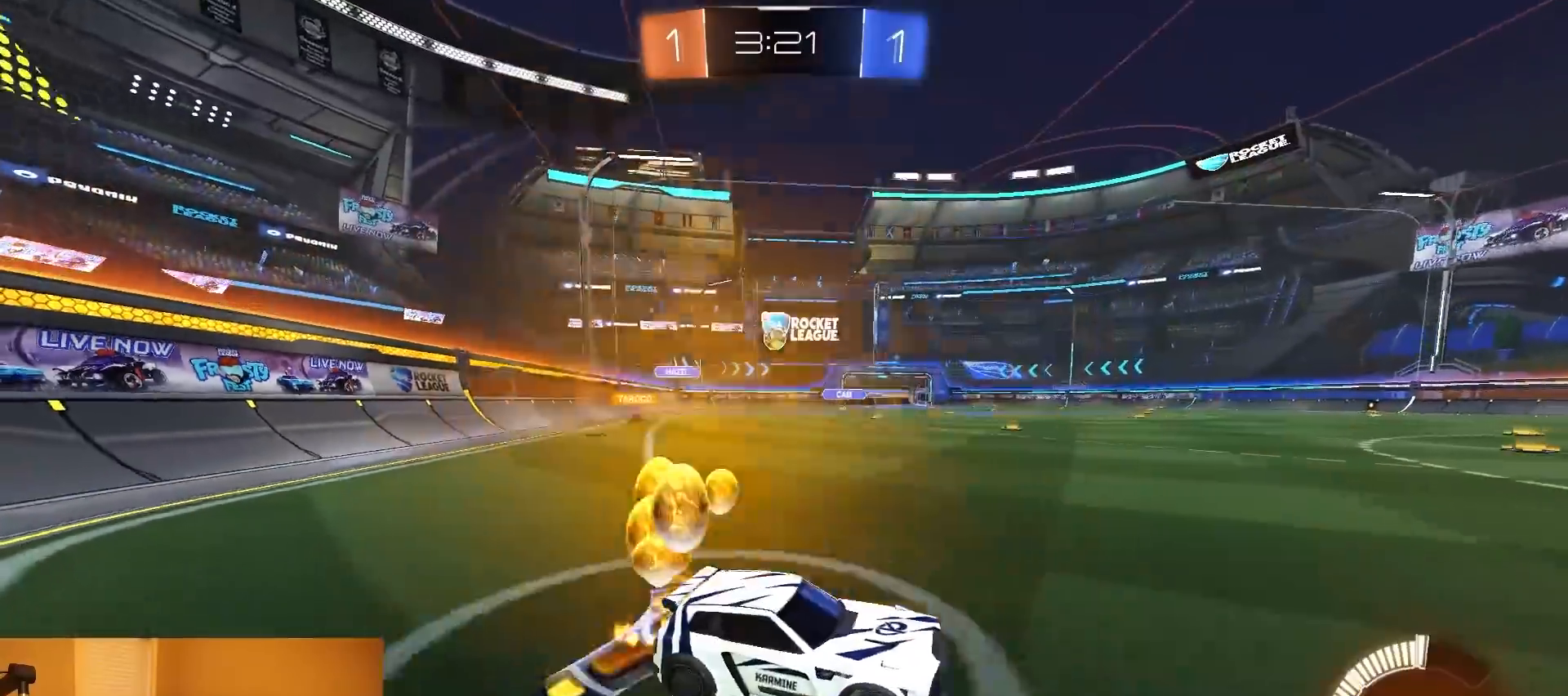
{"buttons": ["R2"], "left_stick": "left", "right_stick": "center", "events": [[50, "L2", "down"], [67, "R2", "up"], [250, "R2", "down"], [267, "L2", "up"]]}
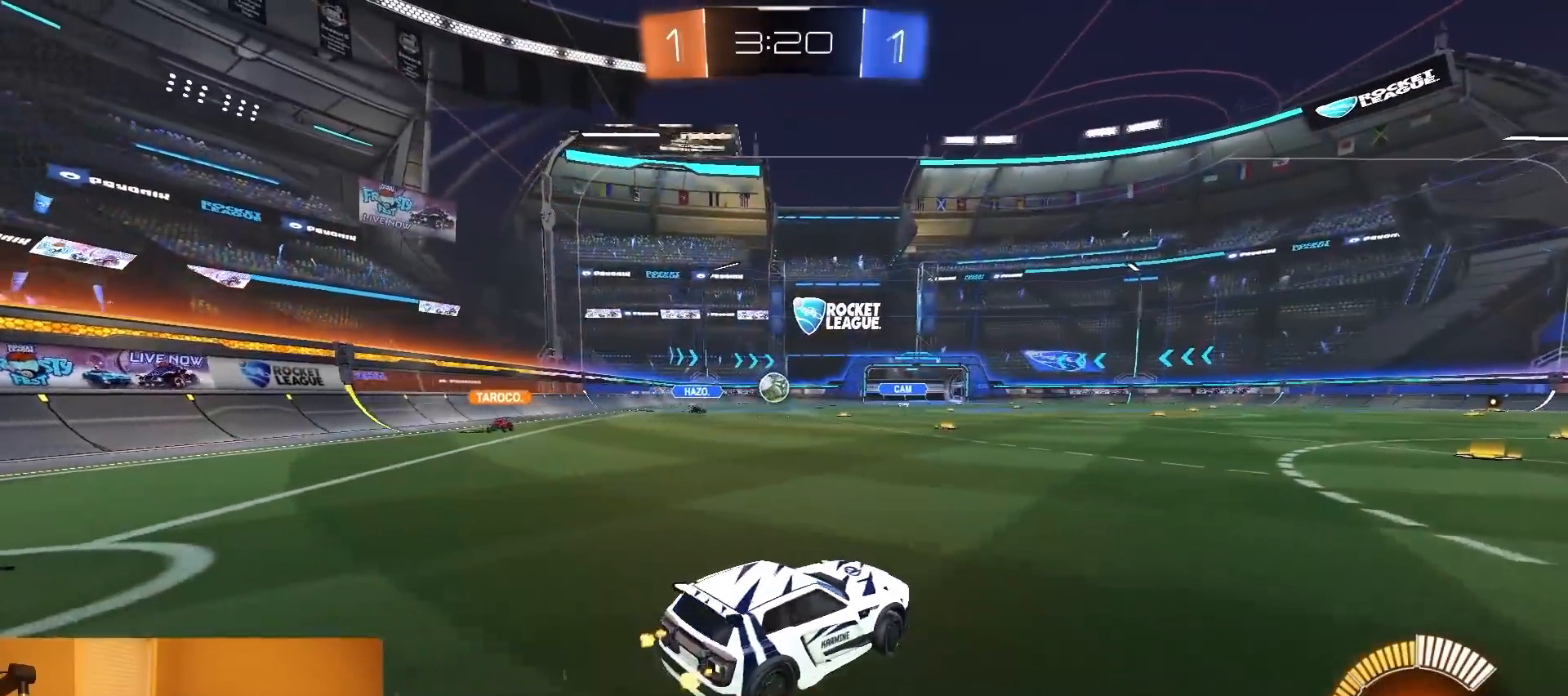
{"buttons": ["R2"], "left_stick": "center", "right_stick": "center", "events": [[50, "L2", "down"], [50, "left_stick", "right"], [117, "R2", "up"], [133, "left_stick", "down"], [183, "left_stick", "left"], [200, "L2", "up"], [200, "R2", "down"], [467, "left_stick", "center"]]}
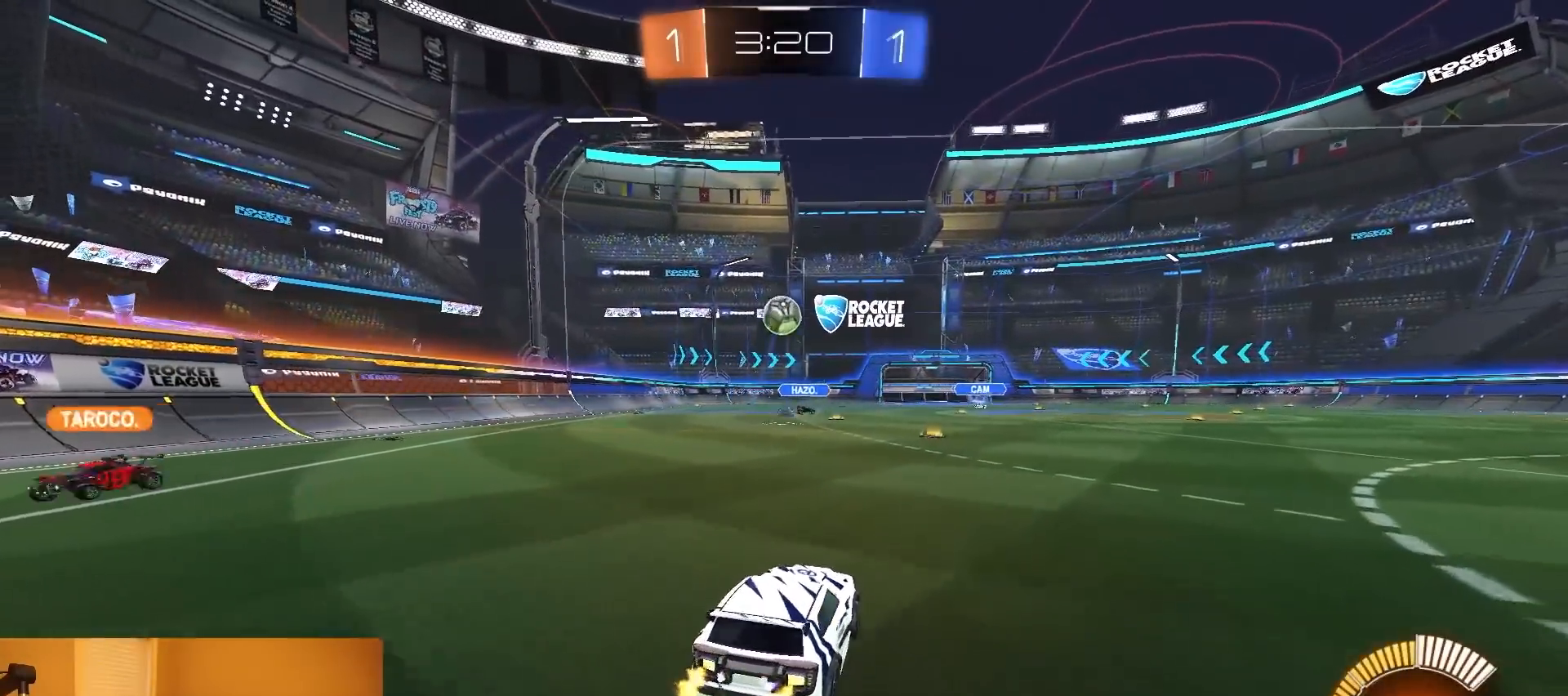
{"buttons": ["CROSS", "R2"], "left_stick": "down-right", "right_stick": "center", "events": [[217, "CROSS", "down"], [233, "left_stick", "down"], [383, "CROSS", "up"], [417, "left_stick", "center"], [433, "CROSS", "down"], [483, "left_stick", "down-right"]]}
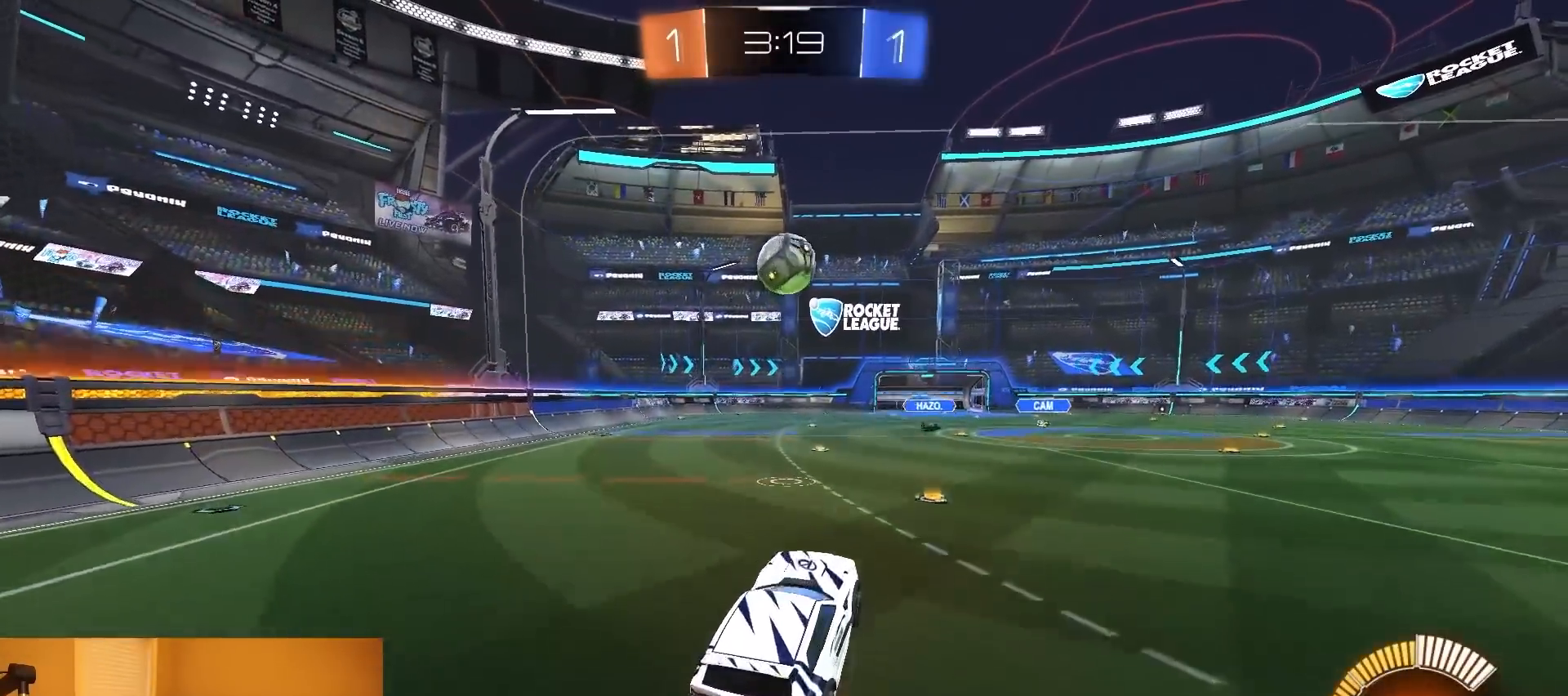
{"buttons": ["CIRCLE", "R1", "R2"], "left_stick": "up-left", "right_stick": "center", "events": [[17, "CIRCLE", "down"], [33, "CROSS", "up"], [100, "R1", "down"], [133, "left_stick", "up-right"], [200, "left_stick", "up-left"], [283, "left_stick", "center"], [317, "R1", "up"], [417, "left_stick", "up-left"], [483, "R1", "down"]]}
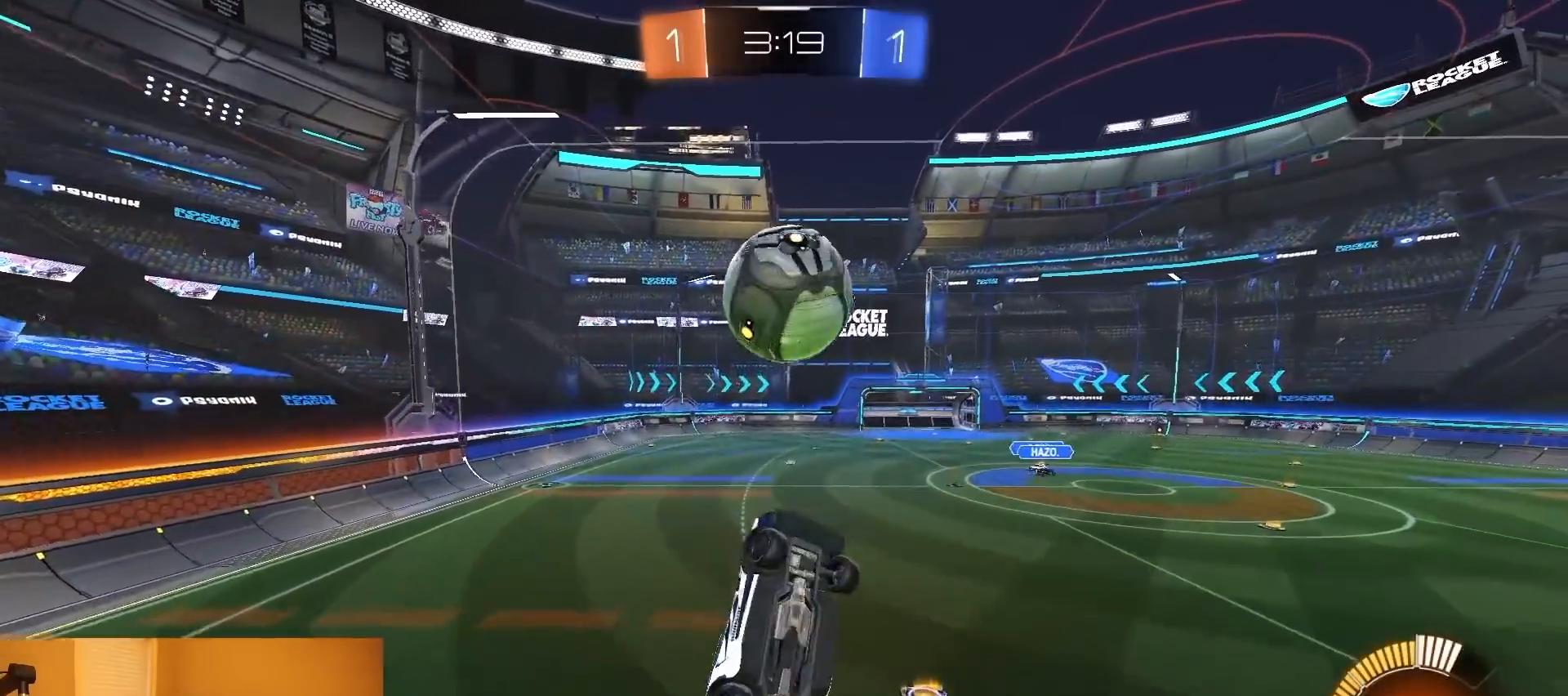
{"buttons": ["CIRCLE", "R1", "R2"], "left_stick": "center", "right_stick": "center", "events": [[250, "left_stick", "down-left"], [300, "R1", "up"], [500, "R1", "down"], [500, "left_stick", "center"]]}
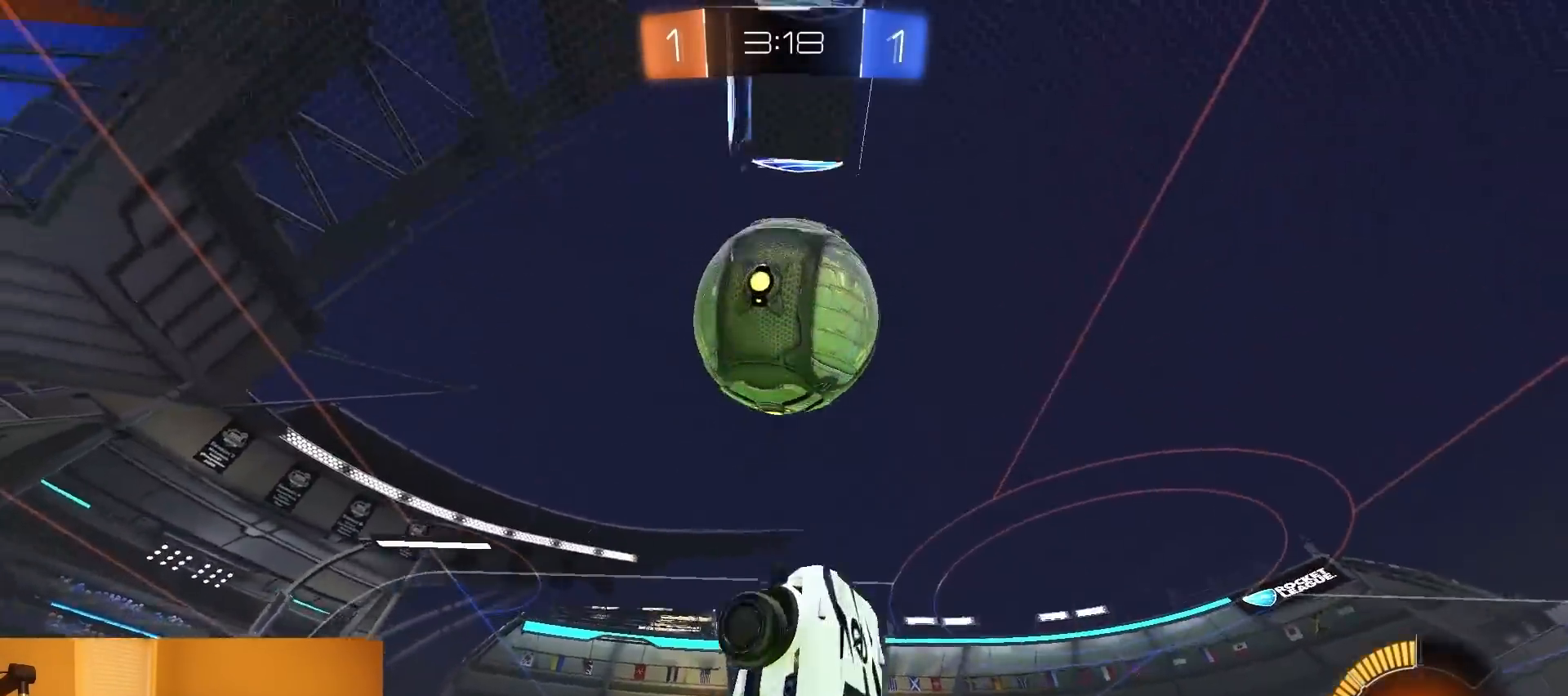
{"buttons": ["CIRCLE", "R1", "R2"], "left_stick": "down-right", "right_stick": "center", "events": [[183, "left_stick", "left"], [333, "left_stick", "center"], [467, "left_stick", "down-right"]]}
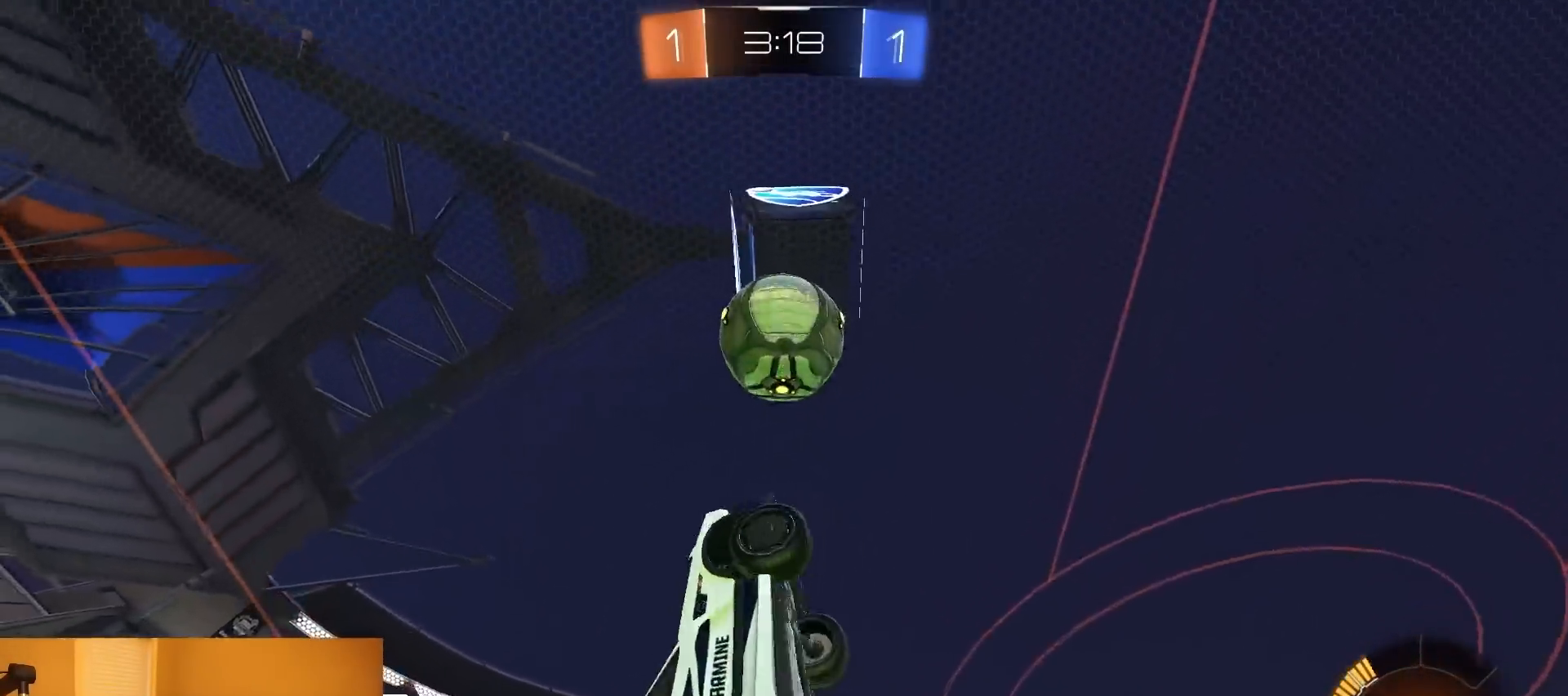
{"buttons": ["CIRCLE", "R1", "R2"], "left_stick": "up-left", "right_stick": "center", "events": [[133, "left_stick", "up-left"], [250, "left_stick", "down-left"], [333, "left_stick", "down-right"], [483, "left_stick", "up-left"]]}
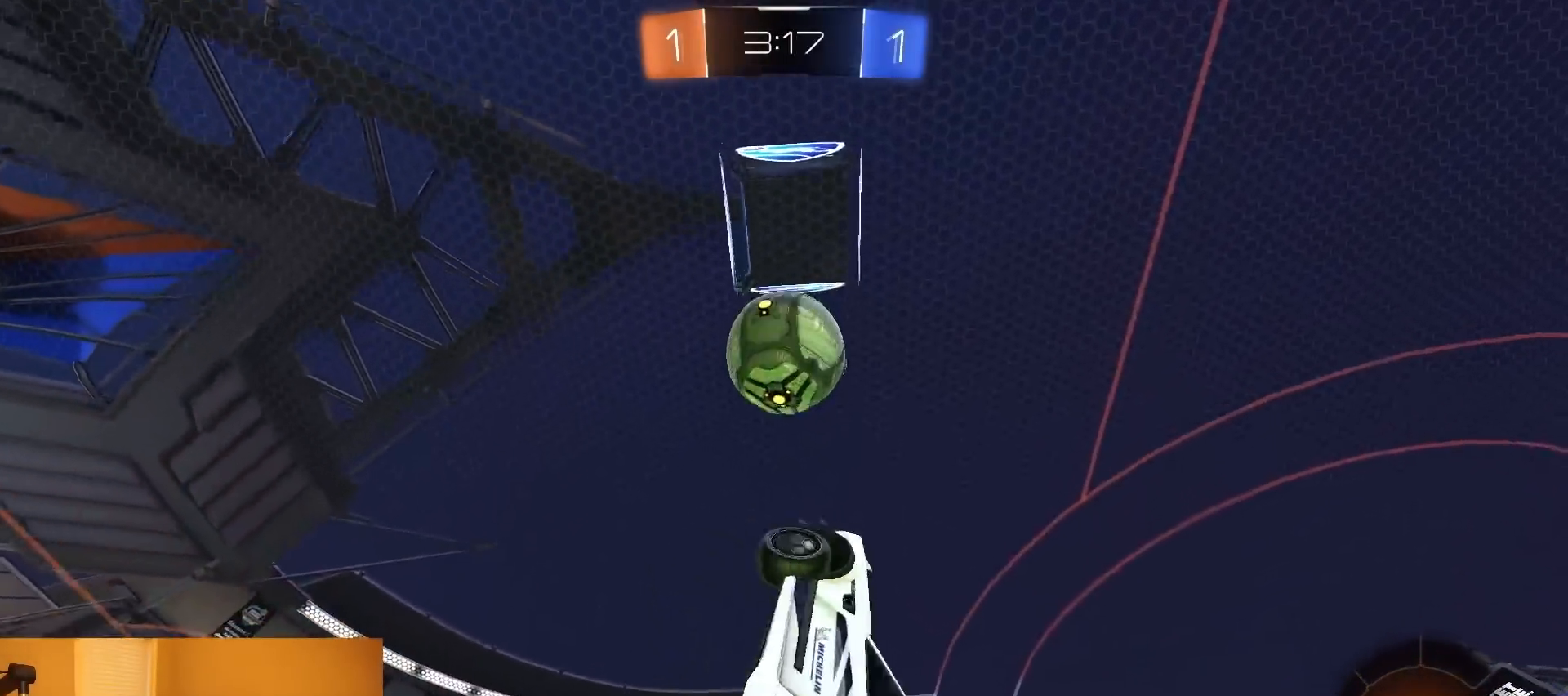
{"buttons": ["CIRCLE", "R1", "R2"], "left_stick": "center", "right_stick": "center", "events": [[100, "CIRCLE", "up"], [117, "R1", "up"], [183, "left_stick", "center"], [317, "left_stick", "up-left"], [400, "R1", "down"], [417, "left_stick", "center"], [433, "CIRCLE", "down"]]}
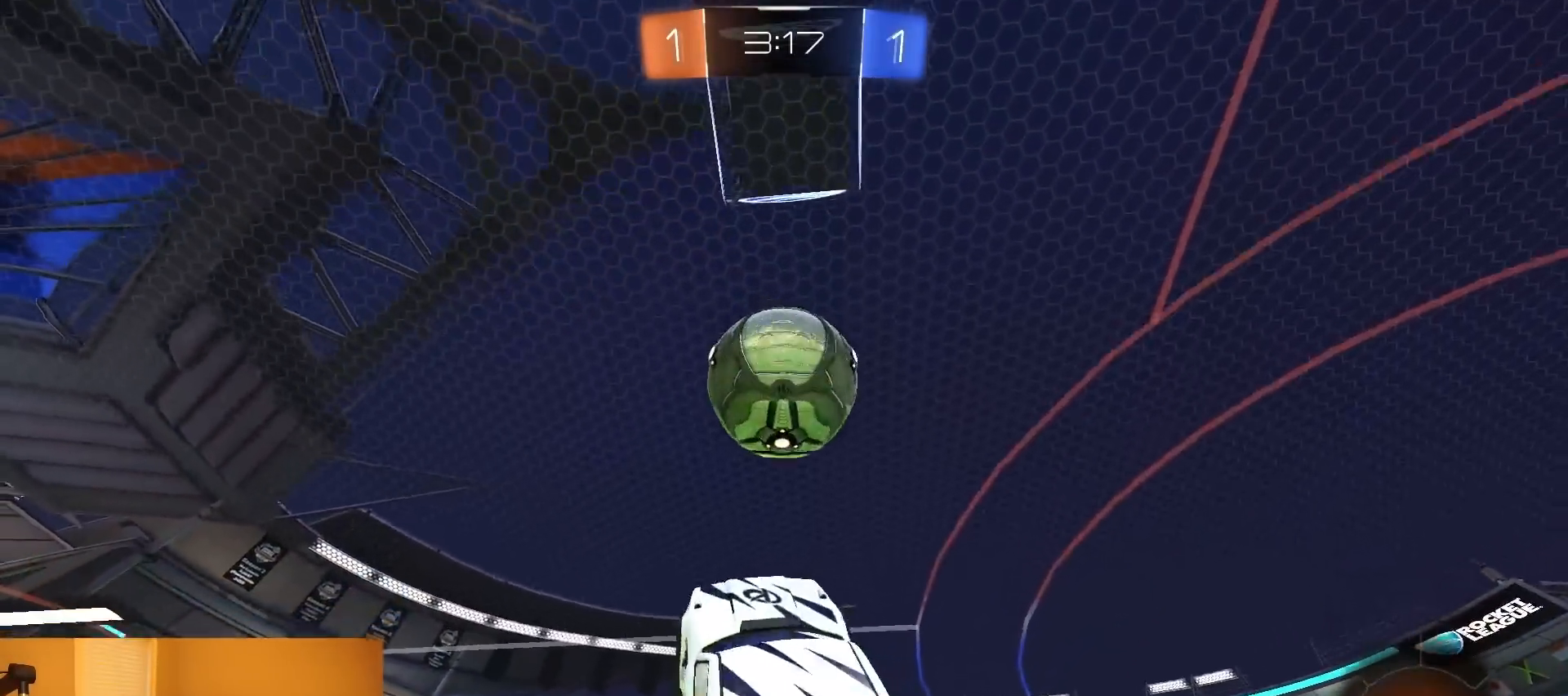
{"buttons": ["R1", "R2"], "left_stick": "down-right", "right_stick": "center", "events": [[17, "R1", "up"], [83, "left_stick", "up-left"], [217, "left_stick", "down-left"], [333, "left_stick", "down"], [367, "CIRCLE", "up"], [400, "R1", "down"], [467, "left_stick", "down-right"]]}
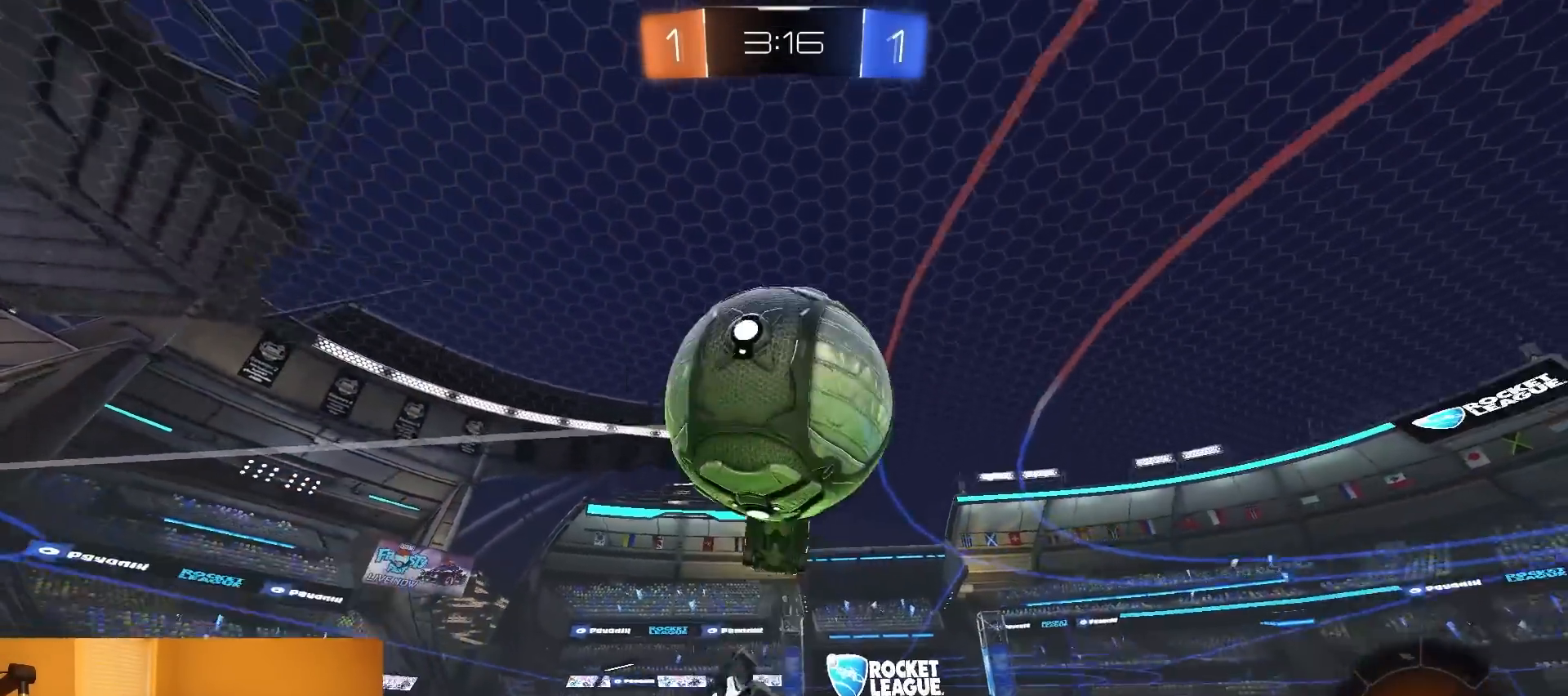
{"buttons": ["L1", "R1", "R2"], "left_stick": "down-right", "right_stick": "center", "events": [[33, "R1", "up"], [133, "left_stick", "center"], [200, "R2", "up"], [200, "left_stick", "down-left"], [250, "left_stick", "down"], [283, "R2", "down"], [383, "left_stick", "down-right"], [450, "L1", "down"], [467, "R1", "down"]]}